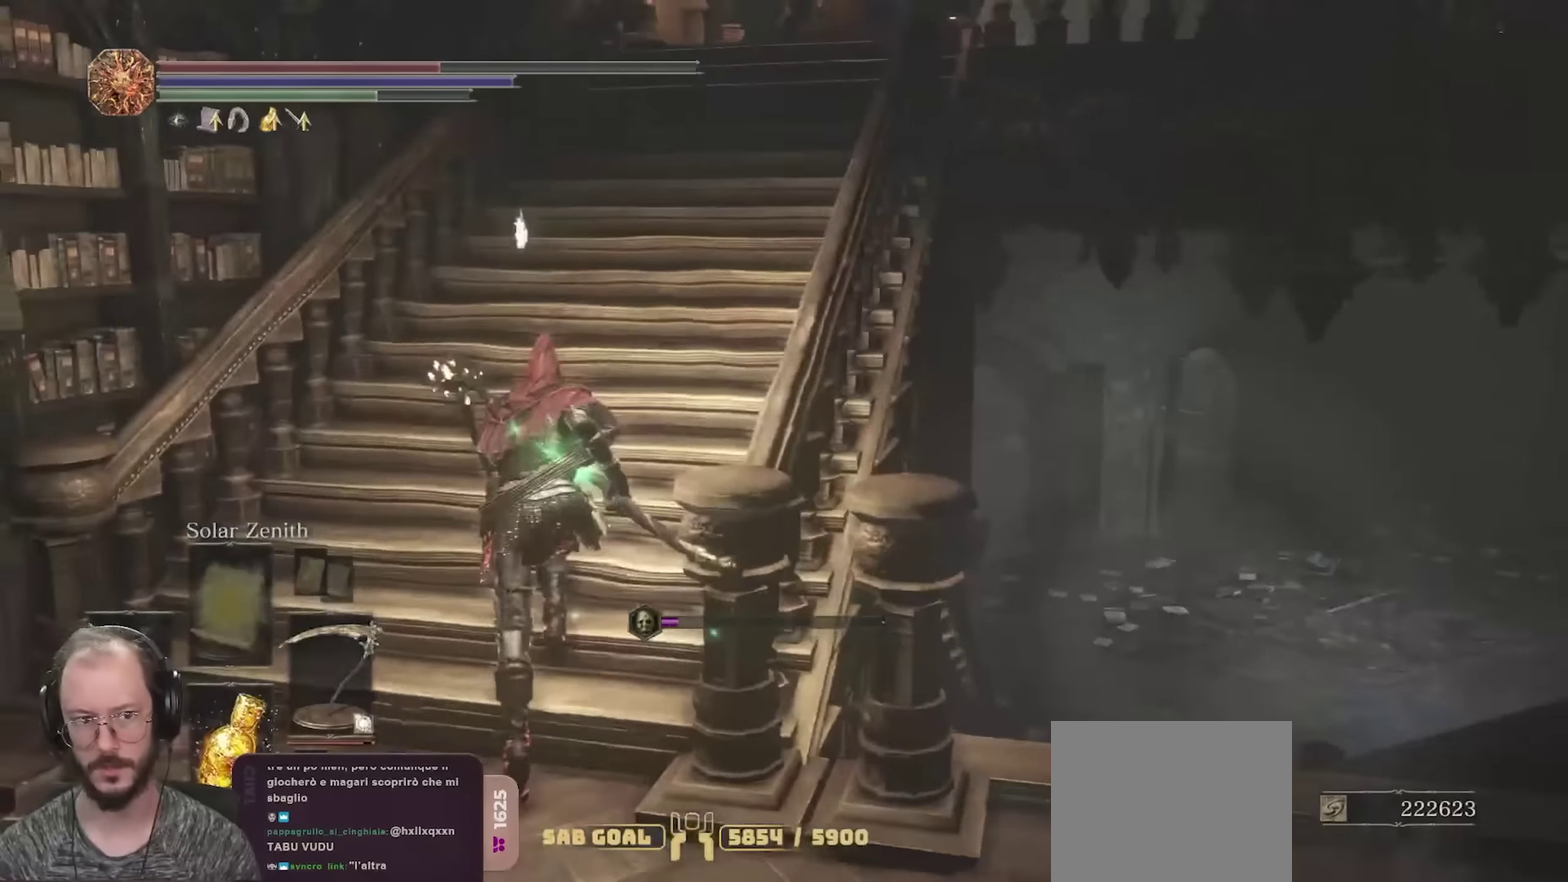
Gameplay with a controller (Xbox layout); each line is a JSON object with the inputs held at the frame after it (dt_ms = milliseconds from this image to that frame). "events" lists button and stick changes between this image and that frame as [ms after this image, input, new state], when the widget could be followed in between.
{"dt_ms": 450, "buttons": ["B"], "left_stick": "up", "right_stick": "center", "events": [[17, "right_stick", "right"], [150, "right_stick", "center"]]}
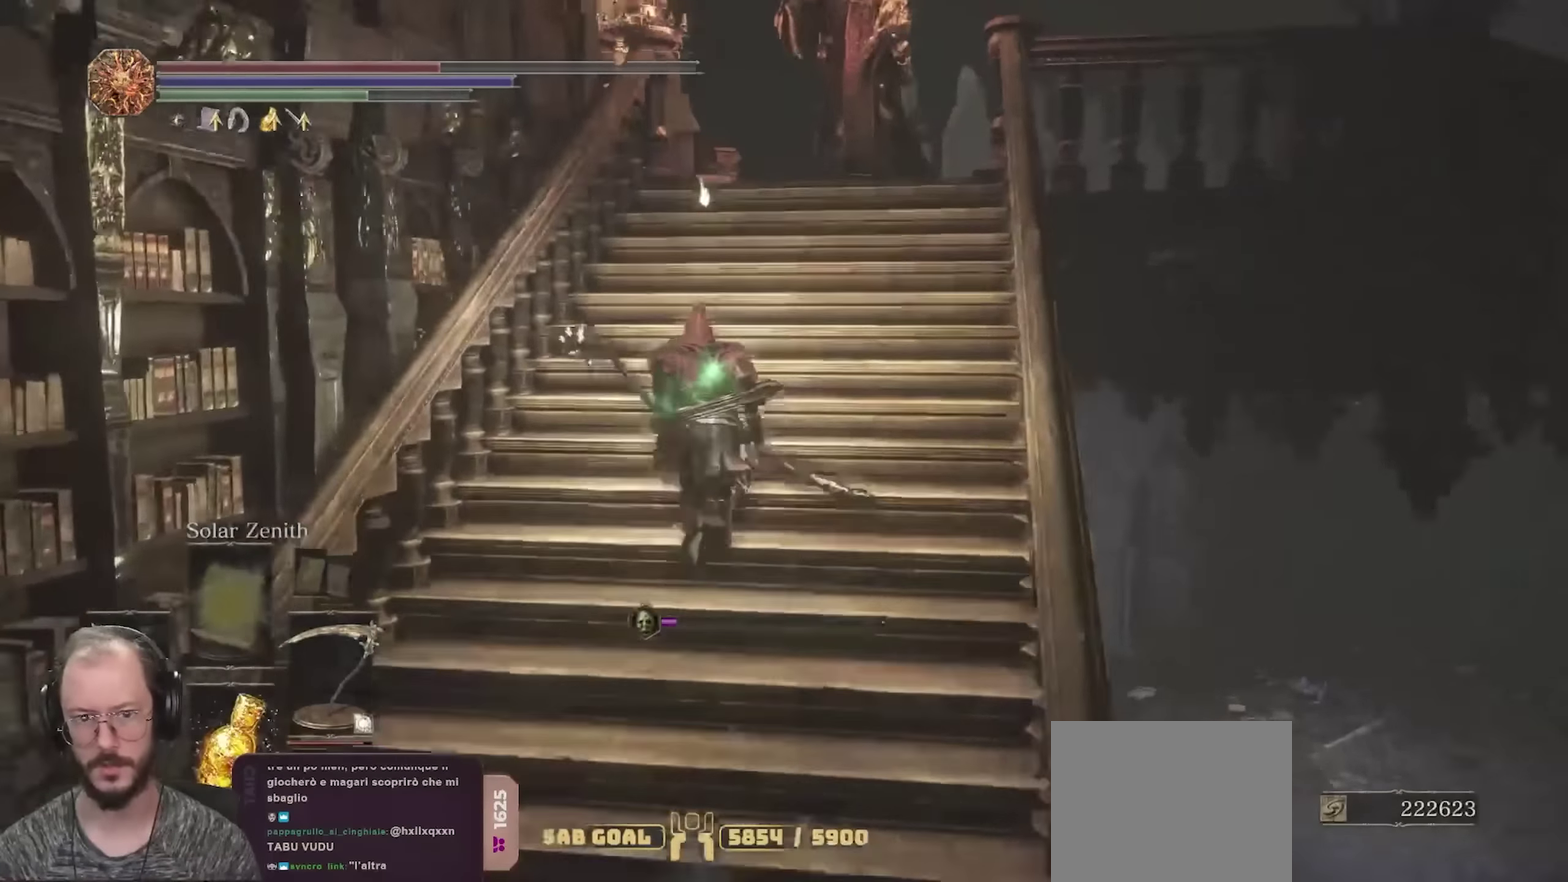
{"dt_ms": 350, "buttons": ["B"], "left_stick": "up", "right_stick": "center", "events": [[17, "right_stick", "right"], [150, "right_stick", "center"]]}
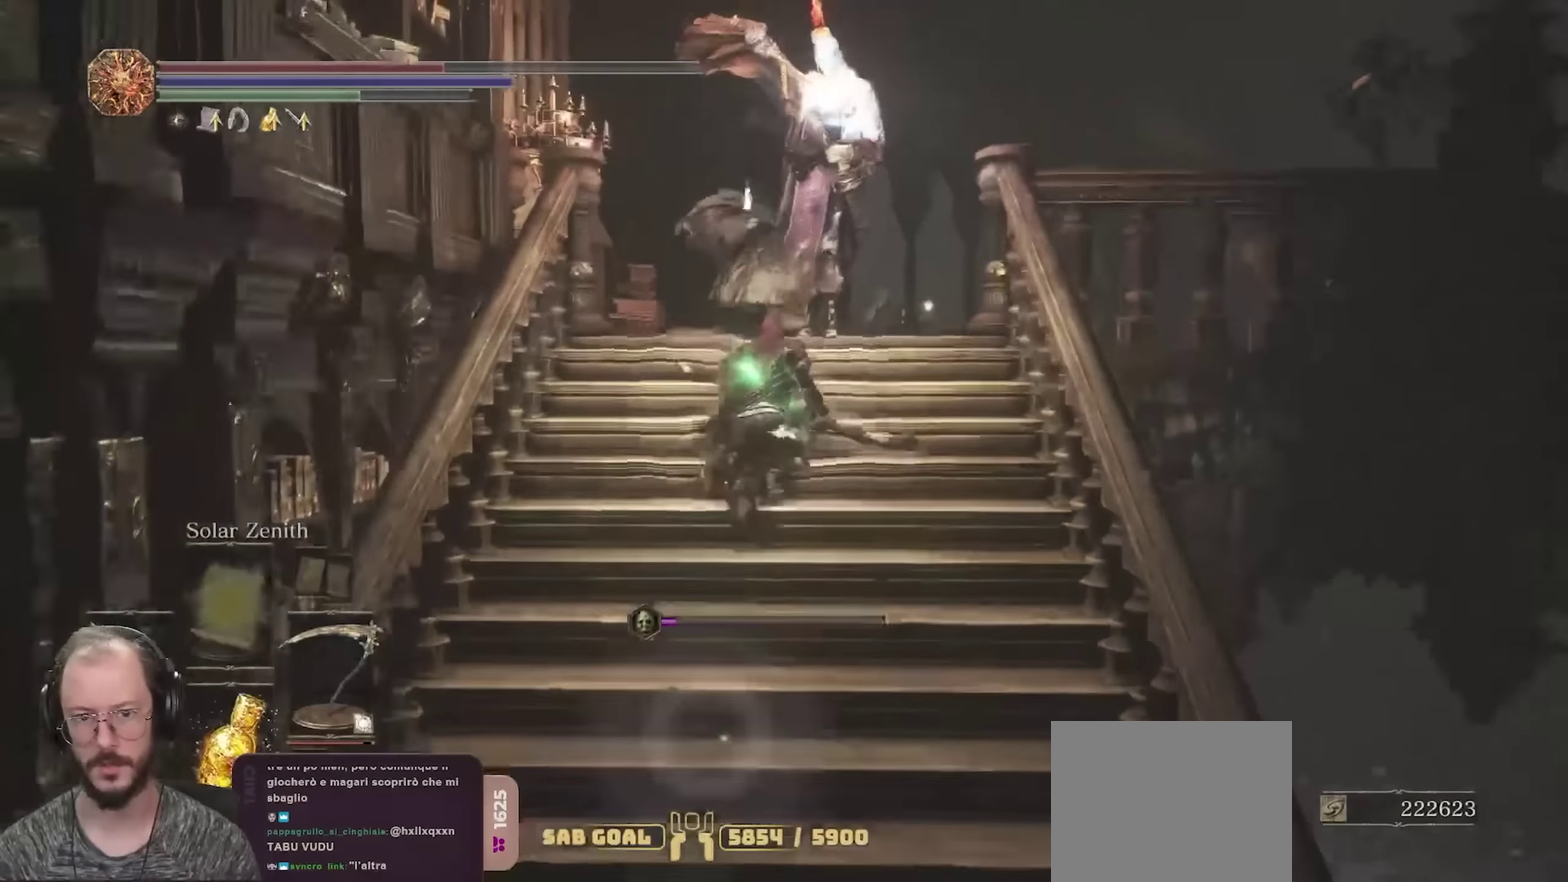
{"dt_ms": 700, "buttons": [], "left_stick": "up-left", "right_stick": "center", "events": [[367, "left_stick", "up-right"], [467, "left_stick", "up"], [633, "B", "up"], [683, "left_stick", "up-left"]]}
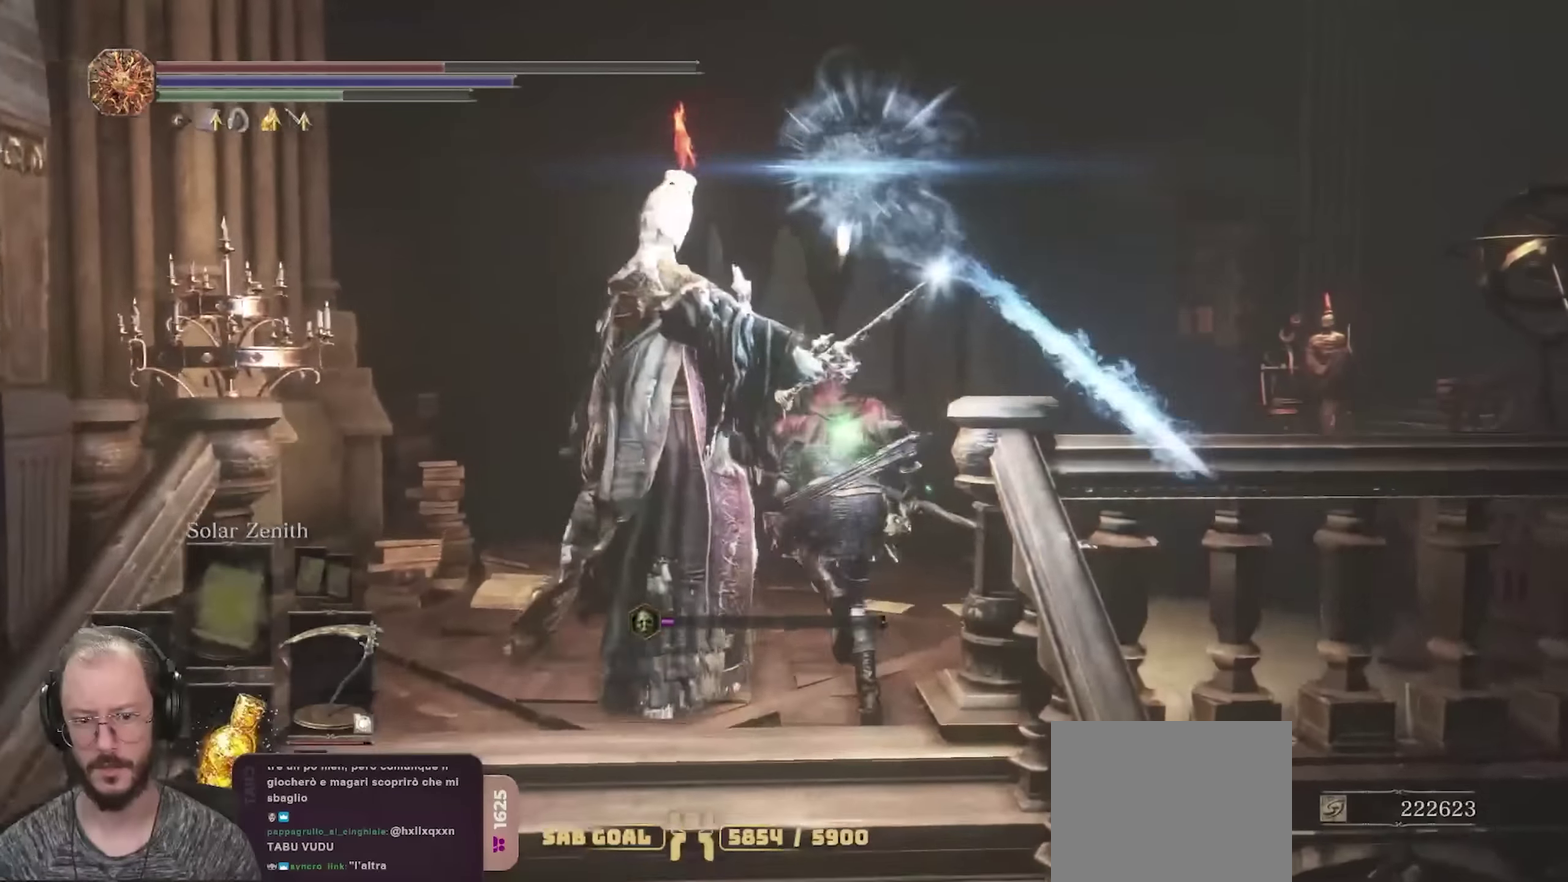
{"dt_ms": 700, "buttons": ["R2"], "left_stick": "up-left", "right_stick": "center", "events": [[117, "R2", "down"], [133, "left_stick", "left"], [300, "left_stick", "up-left"], [550, "right_stick", "down-left"], [683, "right_stick", "center"]]}
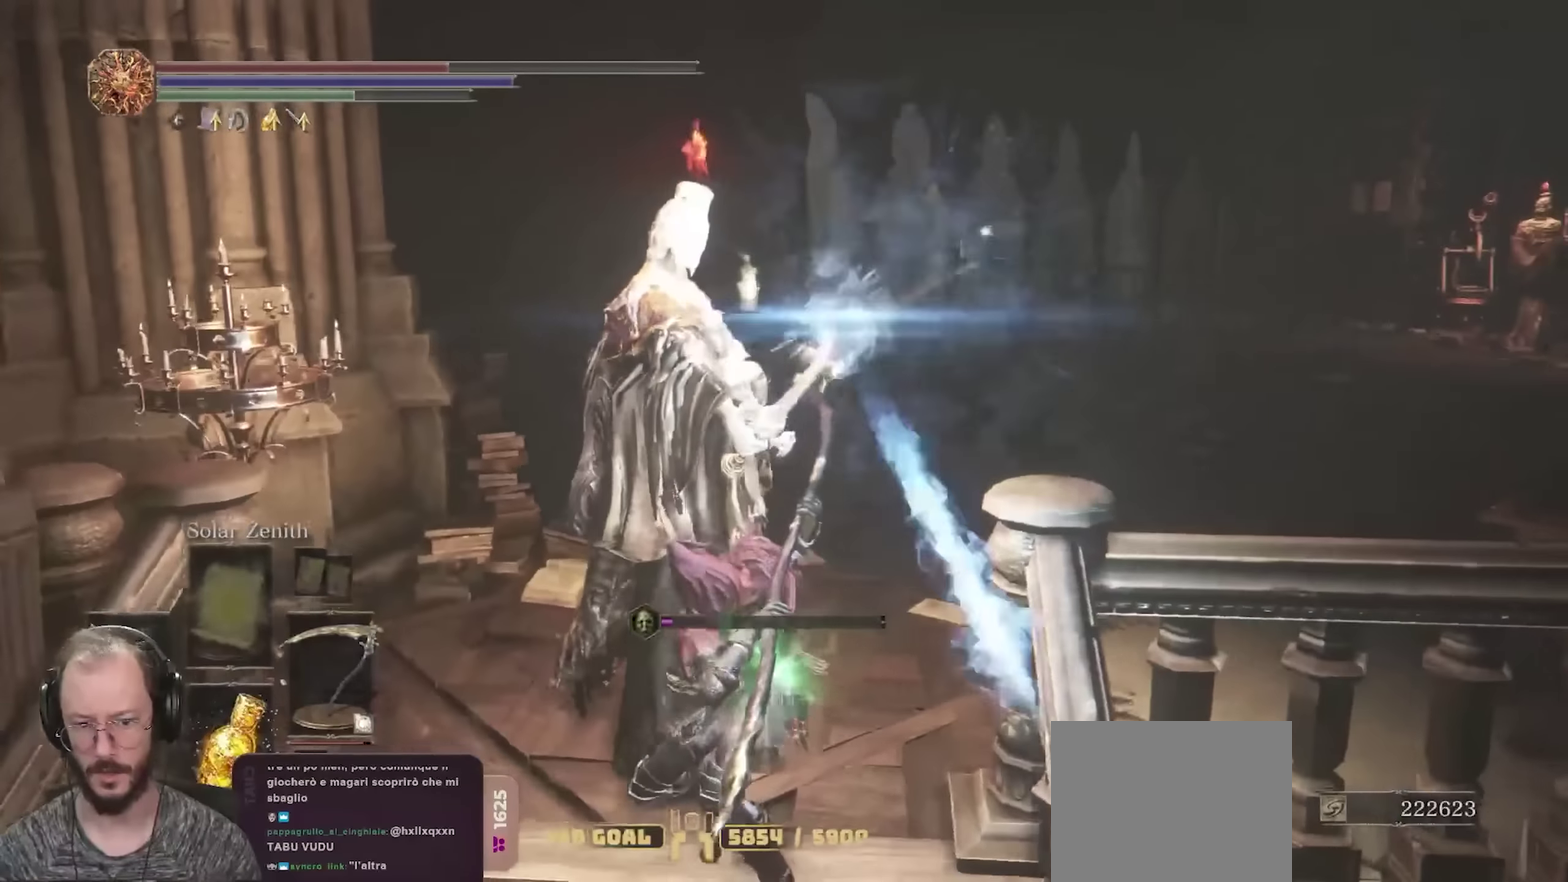
{"dt_ms": 250, "buttons": ["R2"], "left_stick": "up", "right_stick": "right", "events": [[67, "left_stick", "up"], [250, "right_stick", "right"]]}
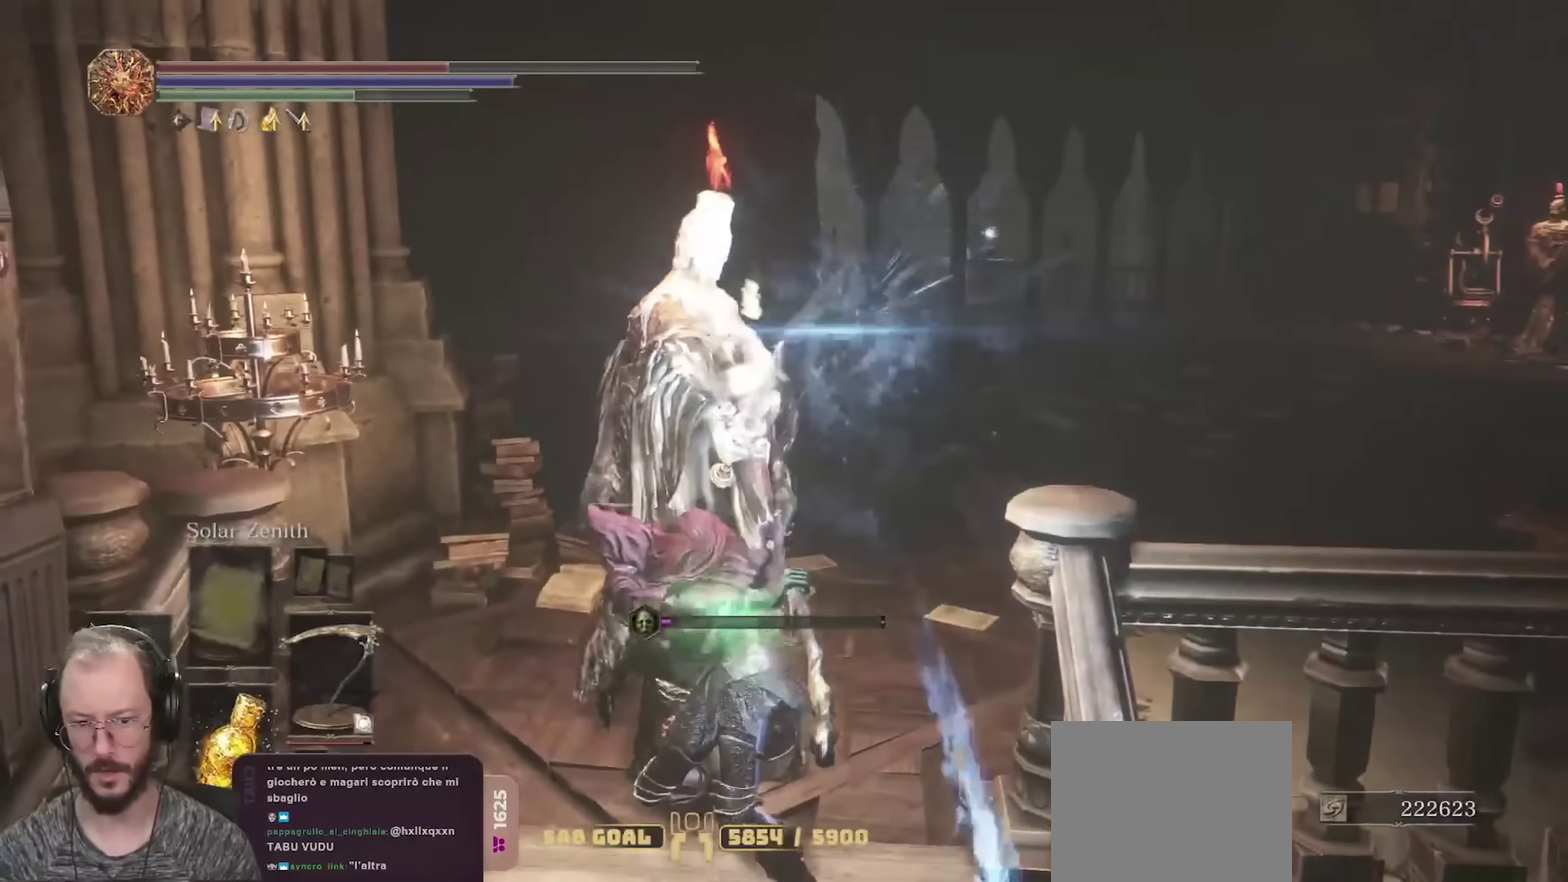
{"dt_ms": 450, "buttons": ["R2"], "left_stick": "up", "right_stick": "center", "events": [[67, "left_stick", "up-right"], [100, "right_stick", "center"], [450, "left_stick", "up"]]}
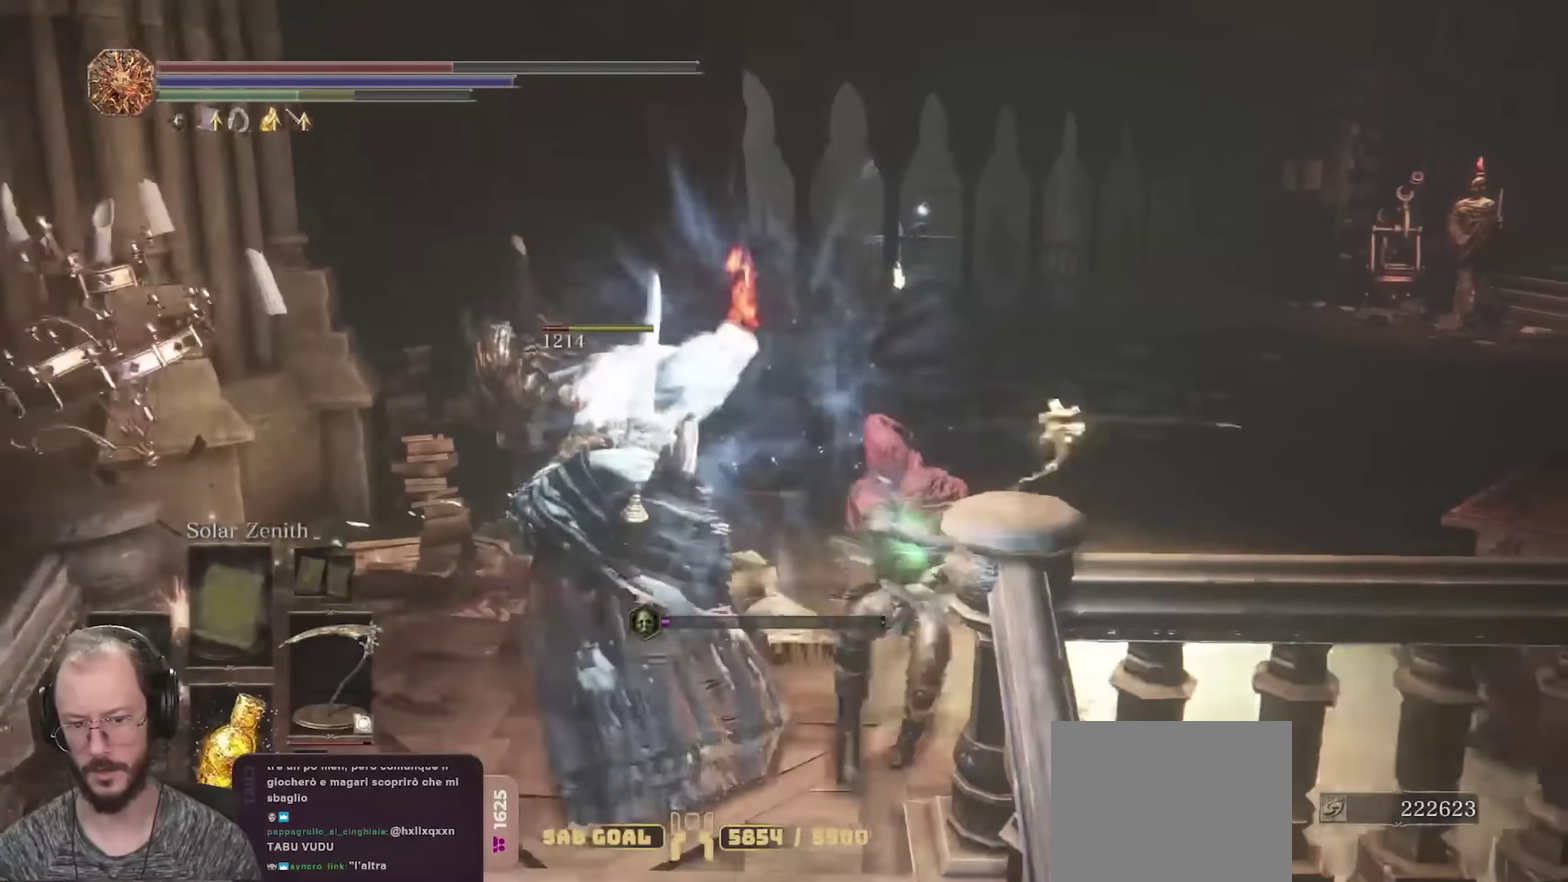
{"dt_ms": 700, "buttons": [], "left_stick": "left", "right_stick": "left", "events": [[83, "left_stick", "up-left"], [300, "left_stick", "left"], [300, "right_stick", "left"], [367, "right_stick", "down-left"], [450, "left_stick", "up-left"], [483, "right_stick", "center"], [517, "R2", "up"], [600, "right_stick", "right"], [667, "left_stick", "left"], [667, "right_stick", "left"]]}
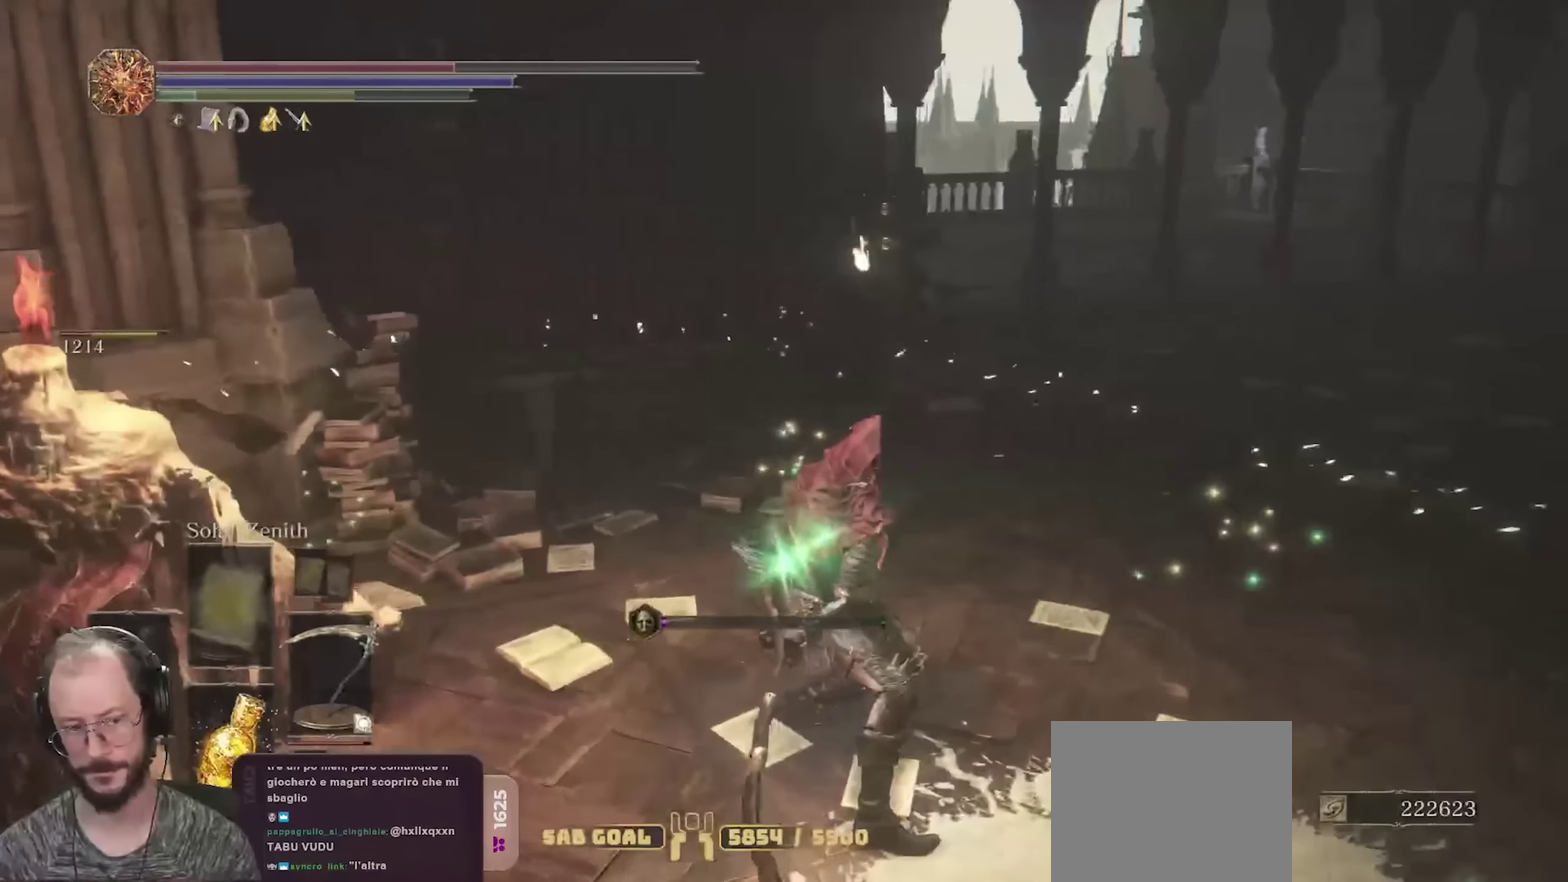
{"dt_ms": 350, "buttons": [], "left_stick": "left", "right_stick": "center", "events": [[117, "R1", "down"], [267, "R1", "up"], [300, "right_stick", "center"]]}
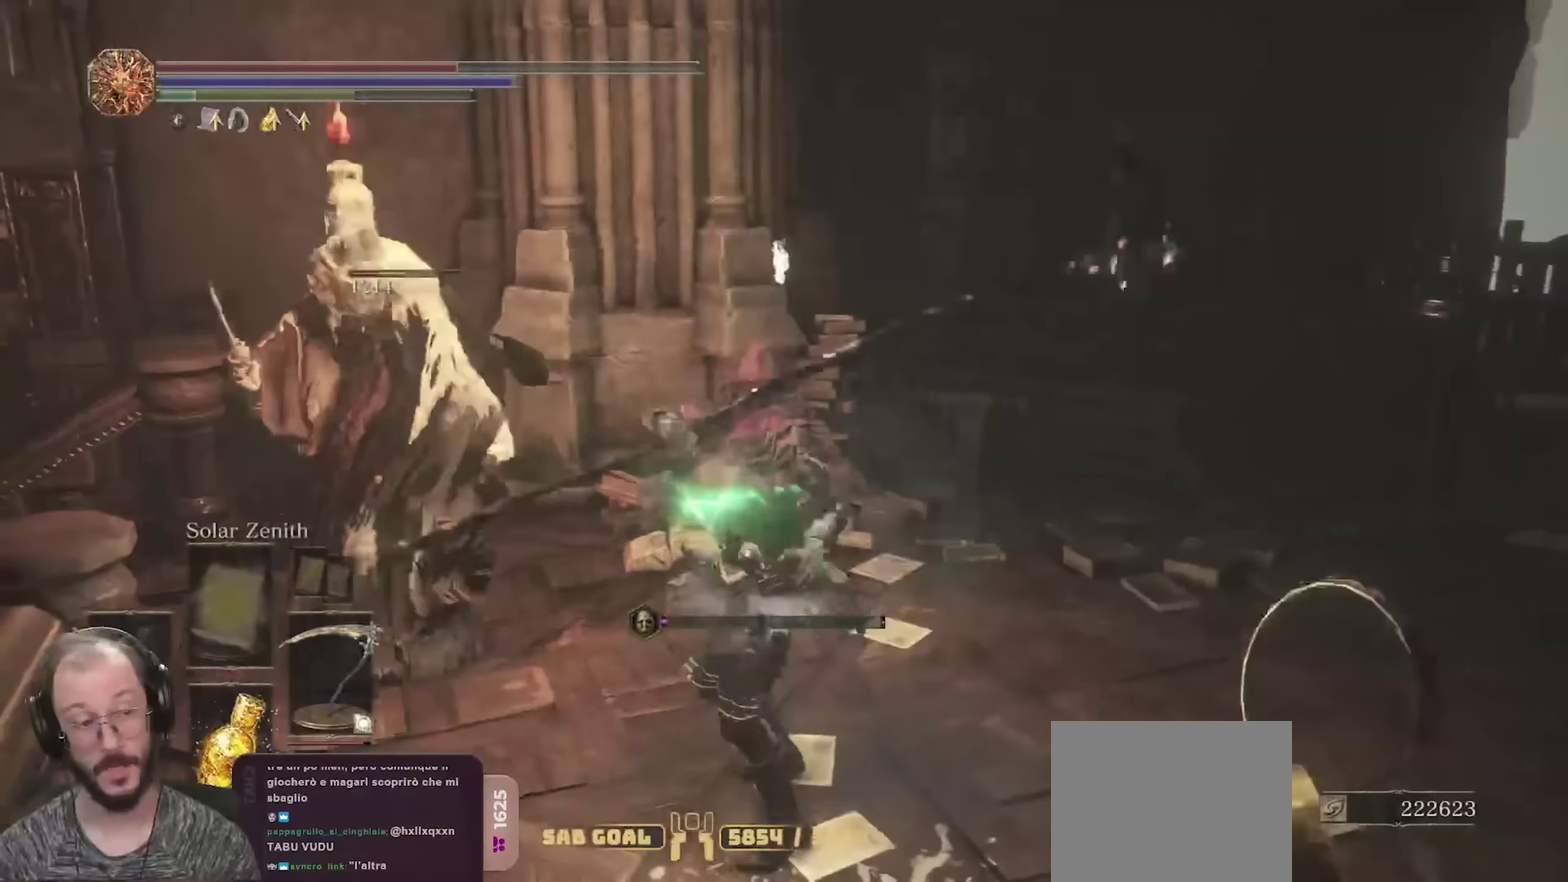
{"dt_ms": 650, "buttons": ["R3"], "left_stick": "up", "right_stick": "center"}
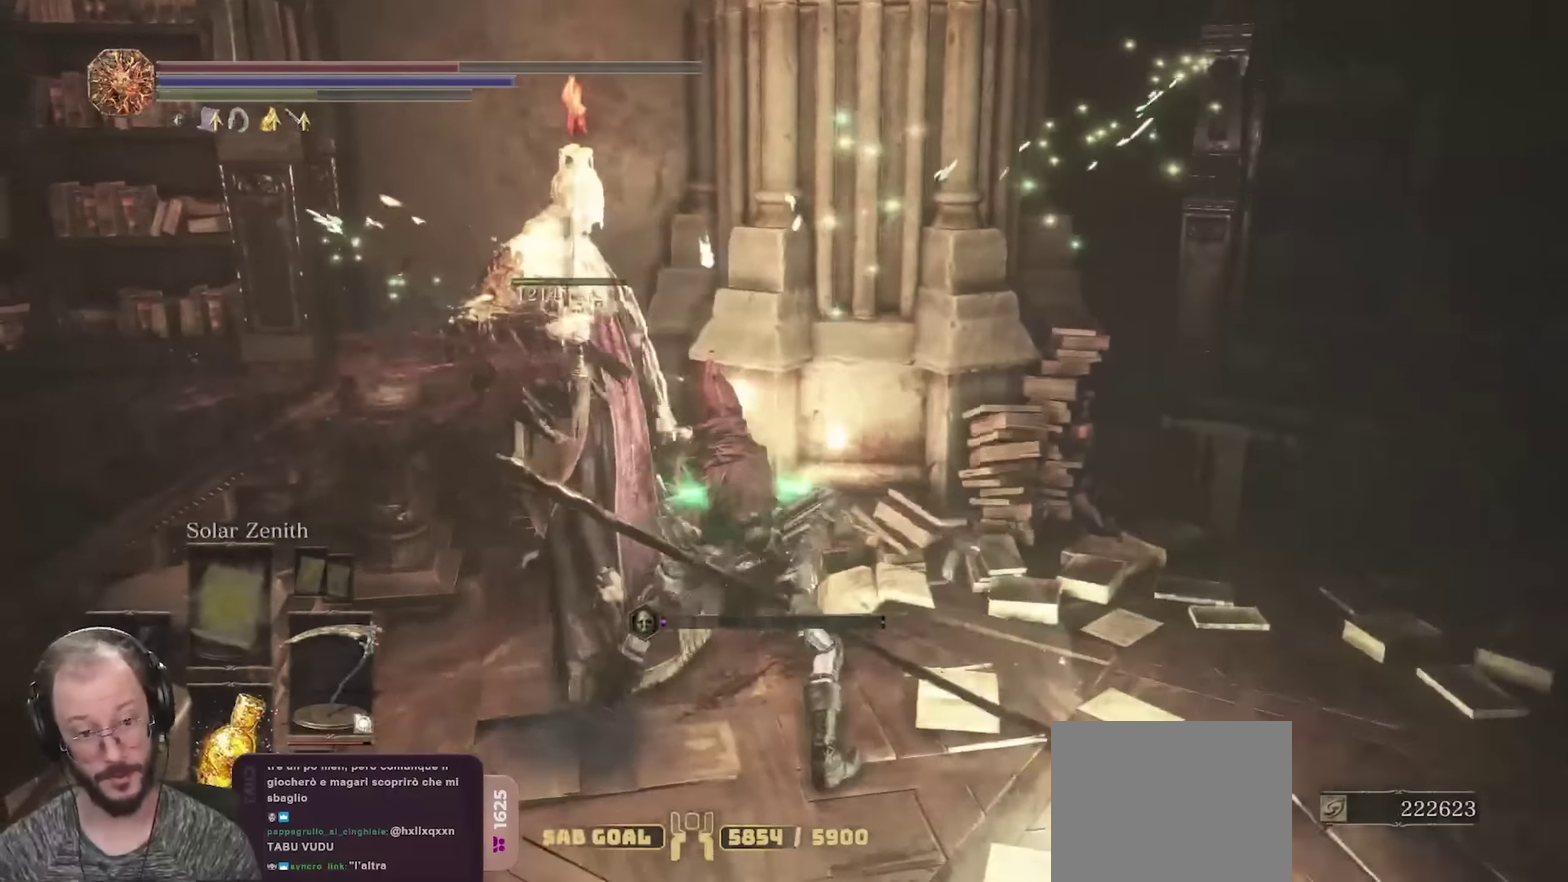
{"dt_ms": 350, "buttons": [], "left_stick": "right", "right_stick": "right"}
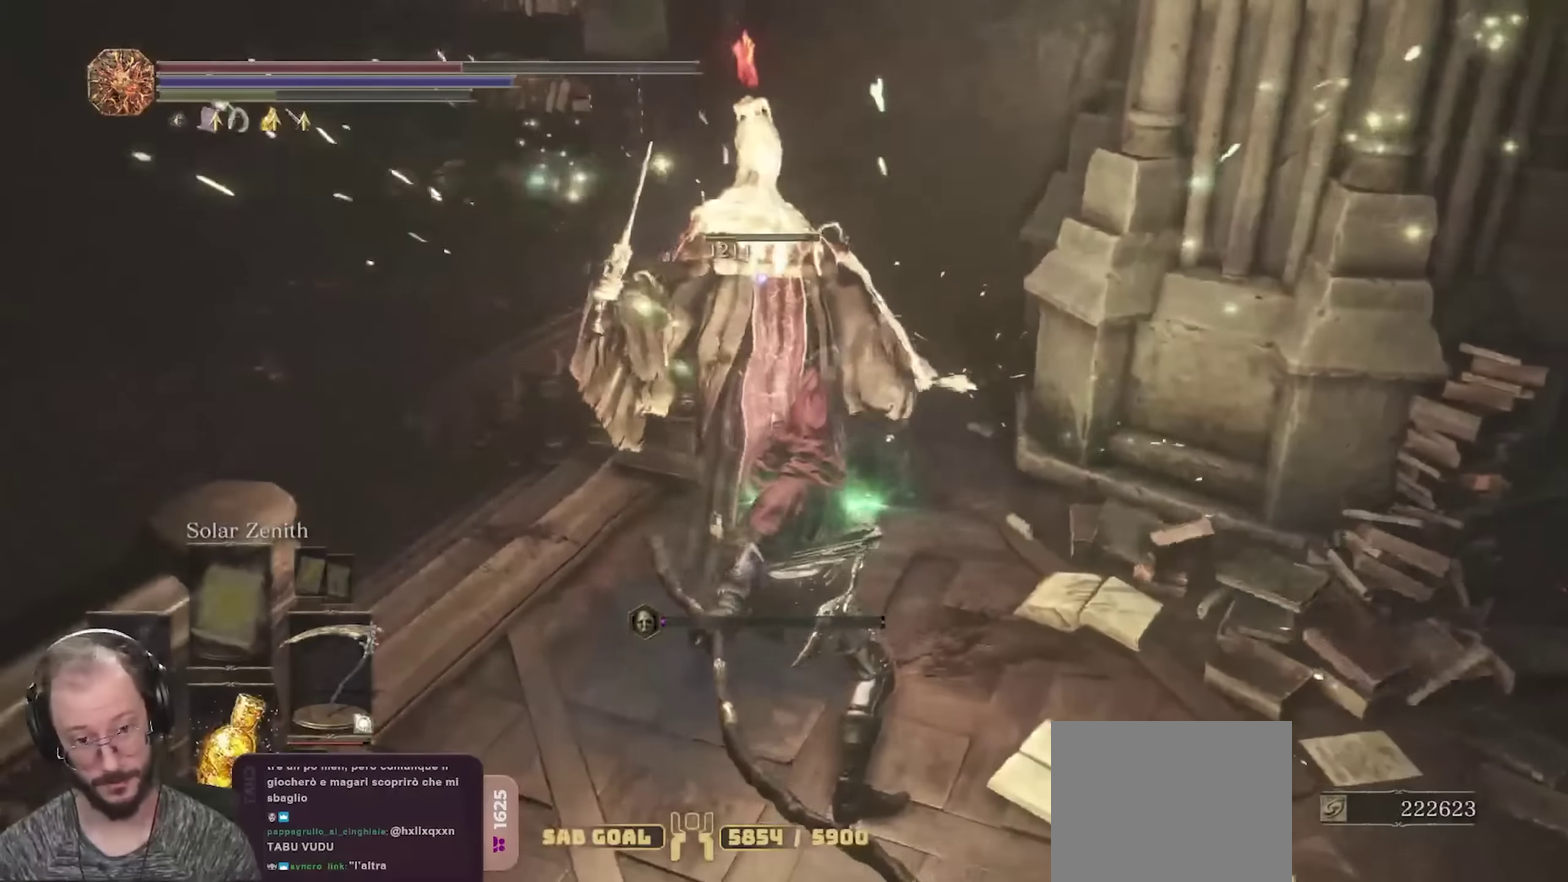
{"dt_ms": 350, "buttons": [], "left_stick": "right", "right_stick": "right", "events": []}
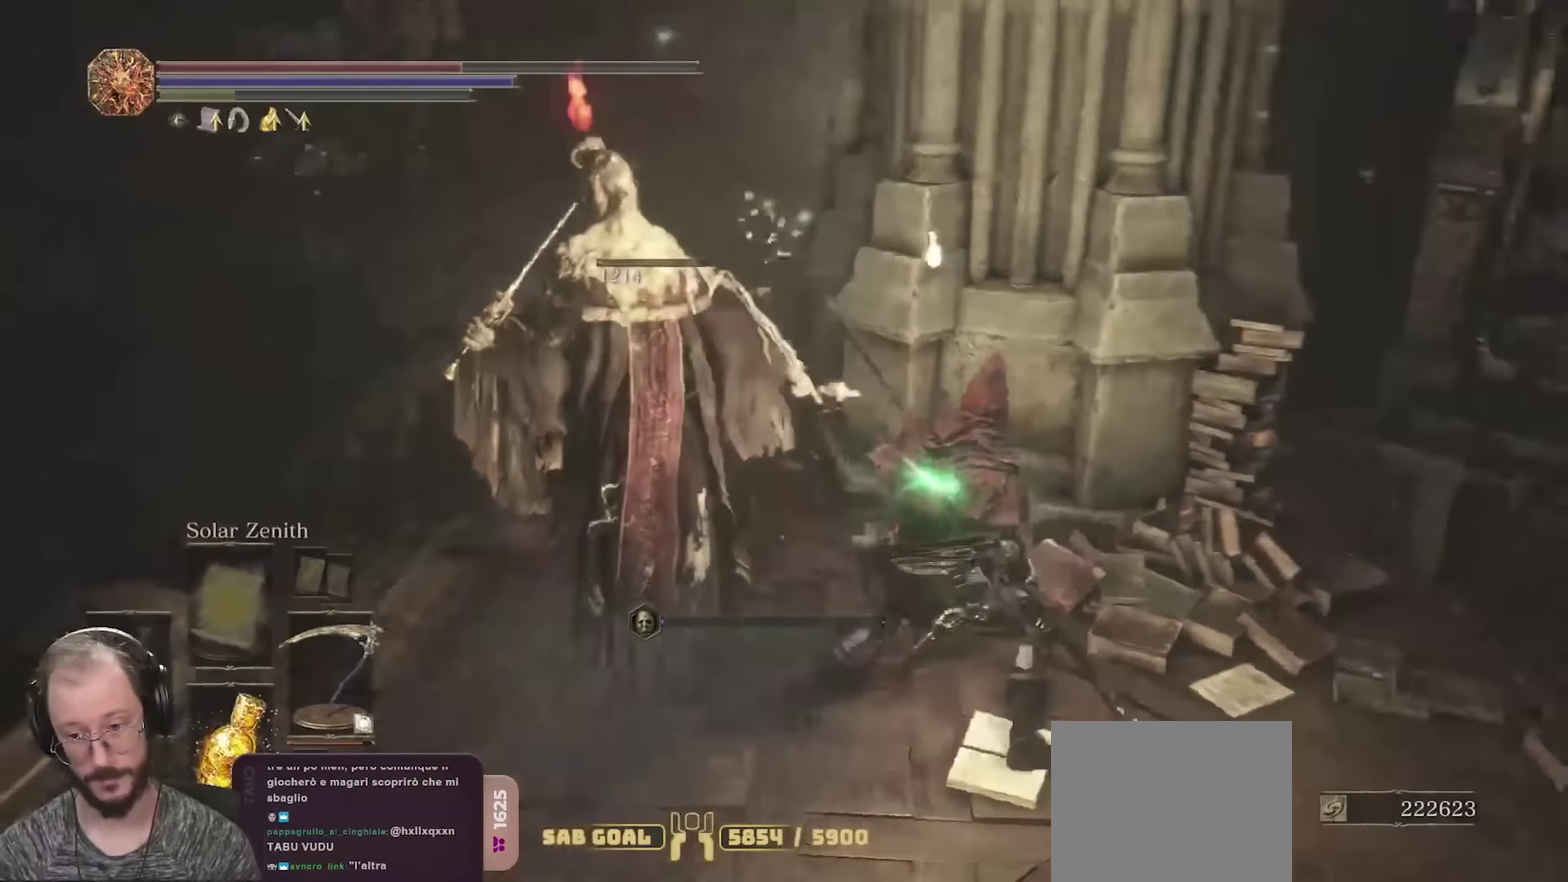
{"dt_ms": 700, "buttons": ["B"], "left_stick": "up-right", "right_stick": "center", "events": [[267, "left_stick", "up-right"], [517, "right_stick", "center"], [567, "B", "down"]]}
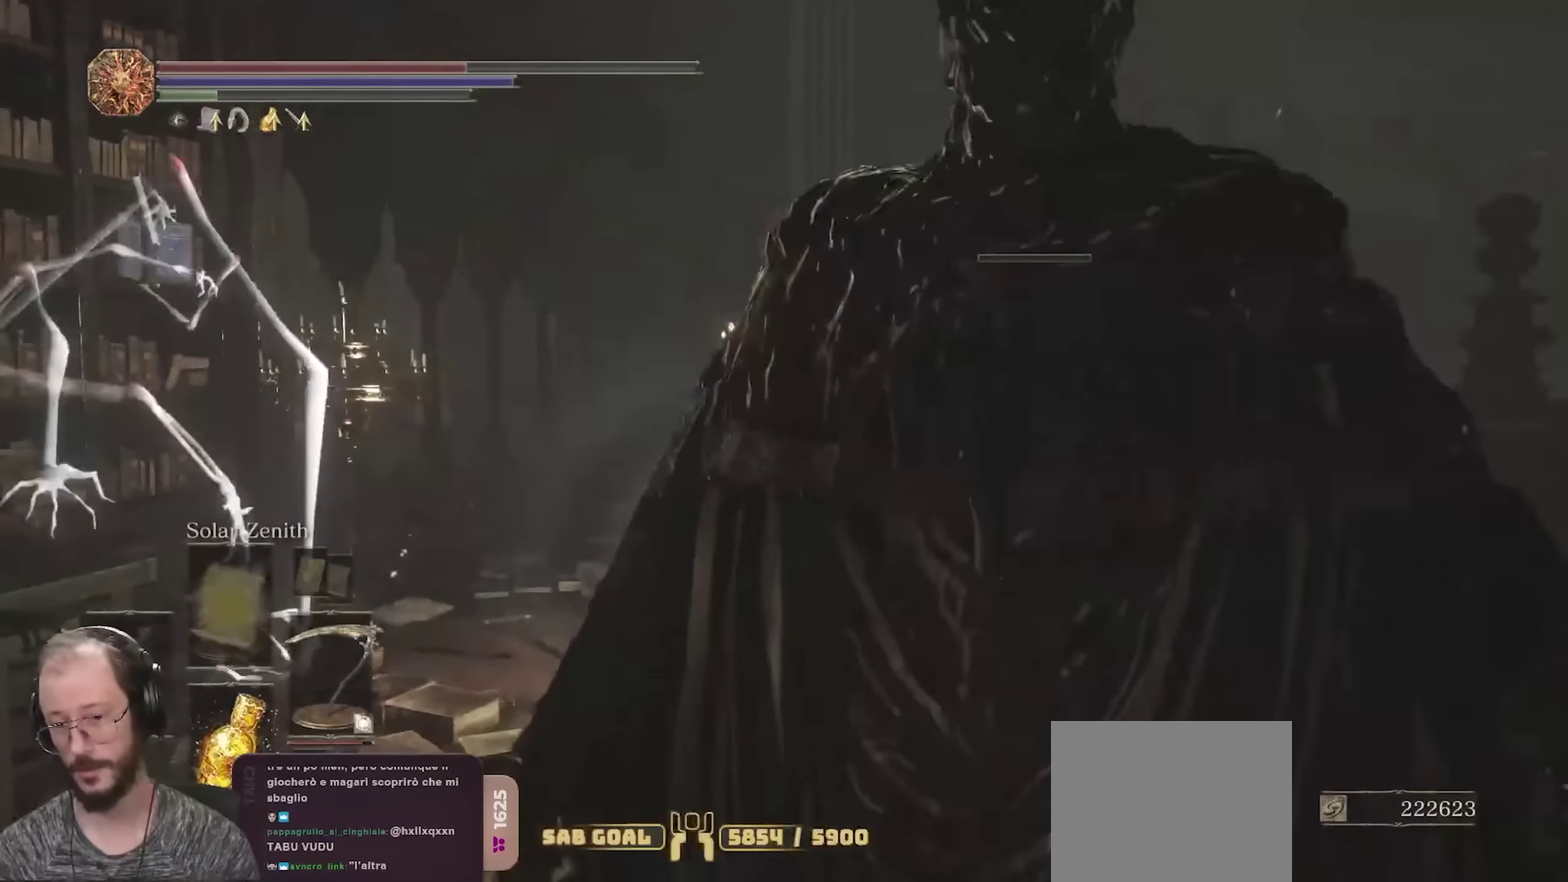
{"dt_ms": 450, "buttons": ["B"], "left_stick": "up", "right_stick": "center", "events": [[100, "left_stick", "up"], [150, "right_stick", "right"], [267, "right_stick", "center"]]}
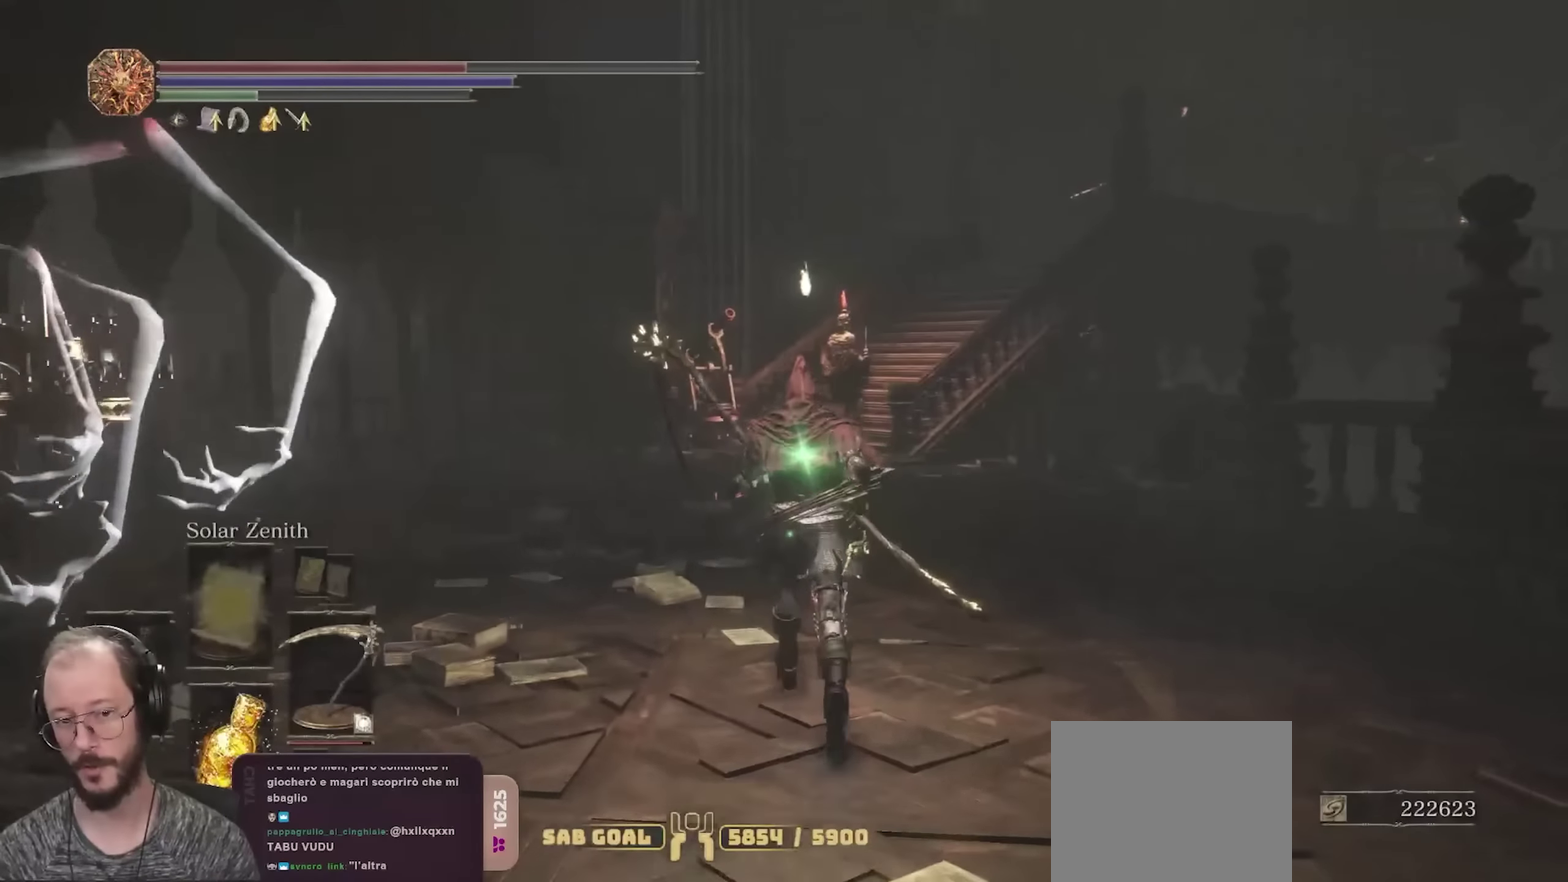
{"dt_ms": 500, "buttons": ["B"], "left_stick": "up-left", "right_stick": "center", "events": [[67, "right_stick", "right"], [217, "right_stick", "center"], [367, "left_stick", "up-left"]]}
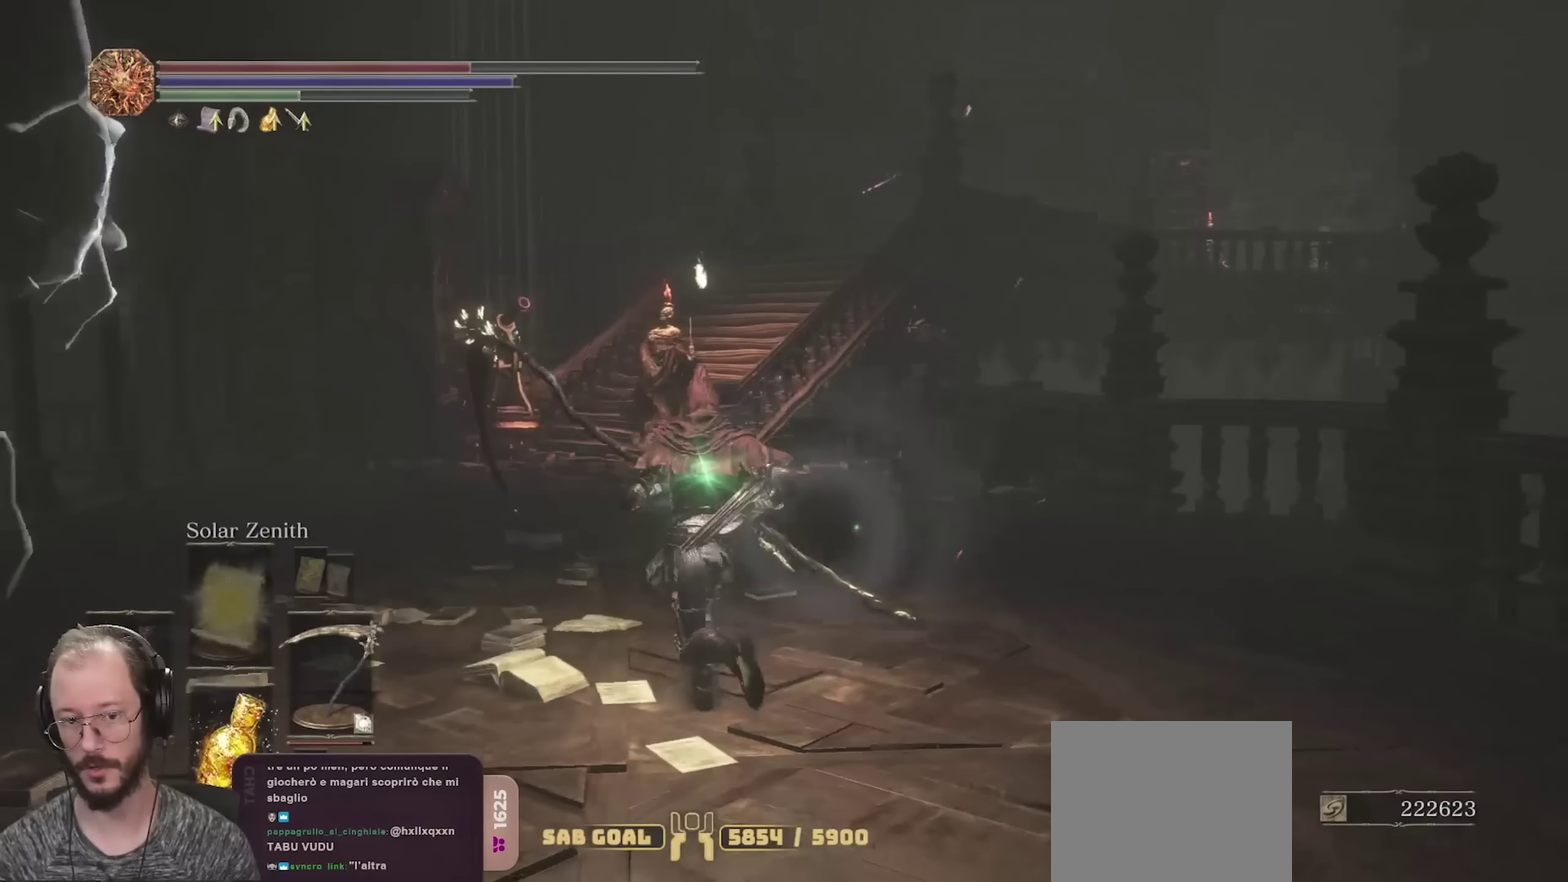
{"dt_ms": 350, "buttons": [], "left_stick": "up", "right_stick": "center", "events": [[100, "left_stick", "up"], [333, "B", "up"]]}
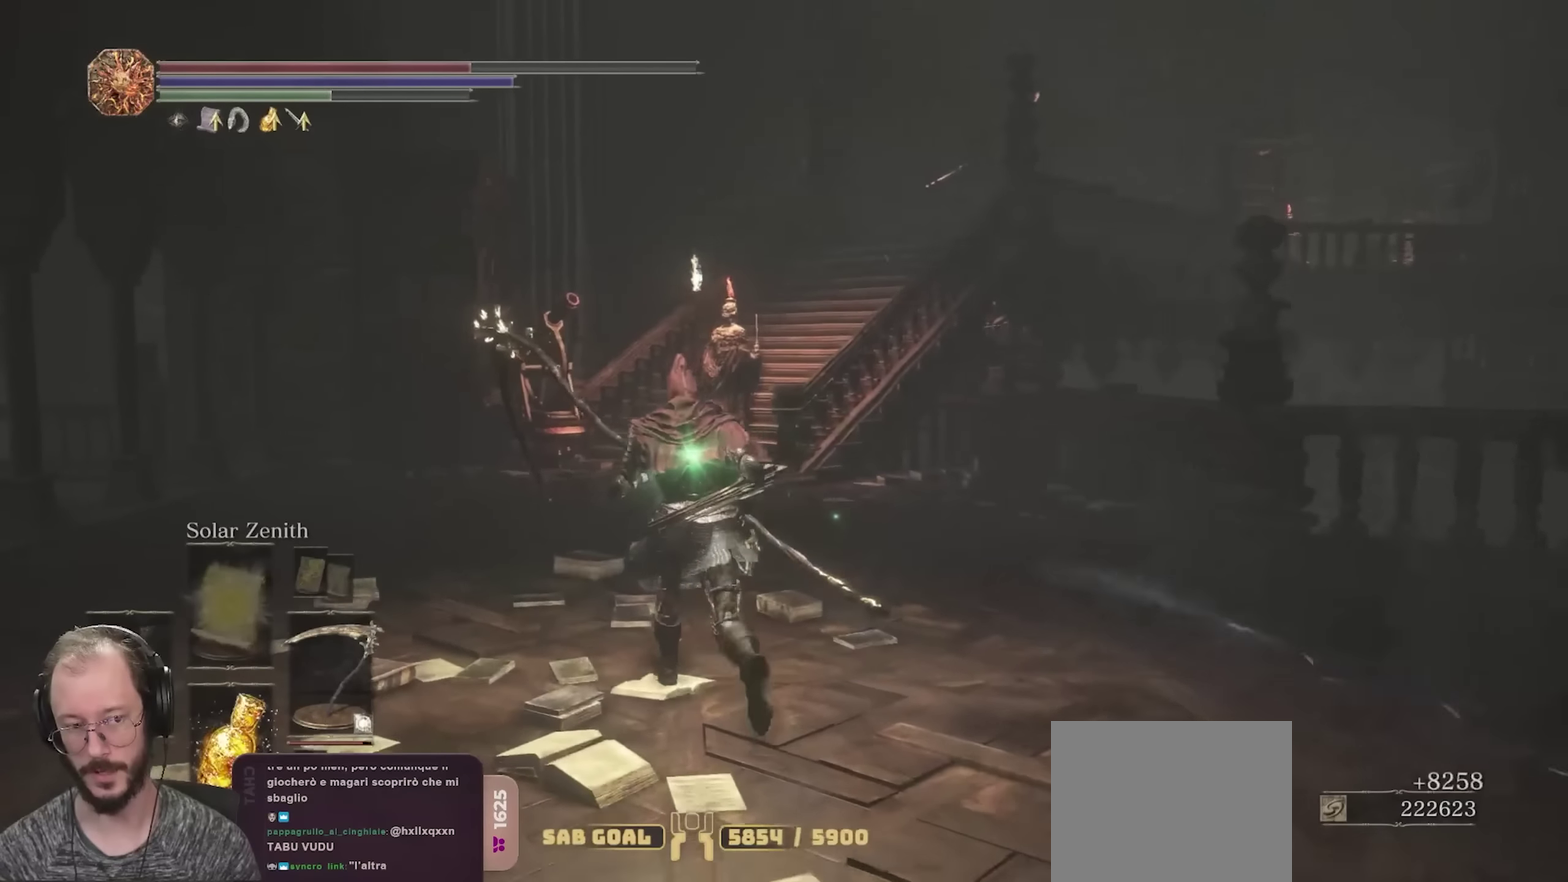
{"dt_ms": 650, "buttons": ["B"], "left_stick": "up", "right_stick": "center", "events": [[133, "B", "down"]]}
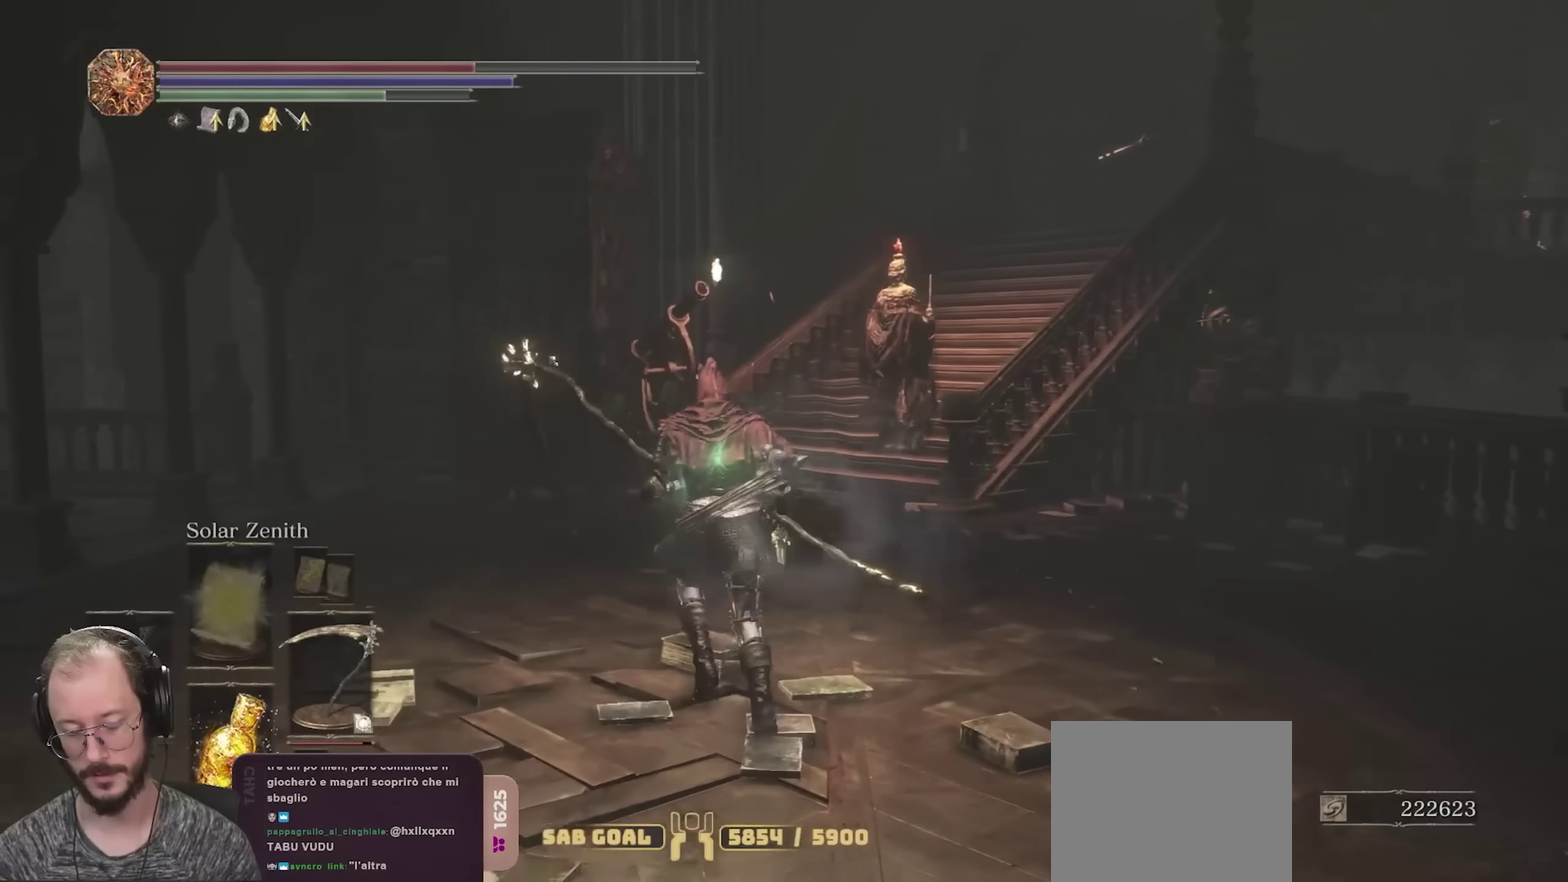
{"dt_ms": 450, "buttons": ["B"], "left_stick": "up", "right_stick": "center", "events": [[167, "right_stick", "right"], [350, "right_stick", "center"]]}
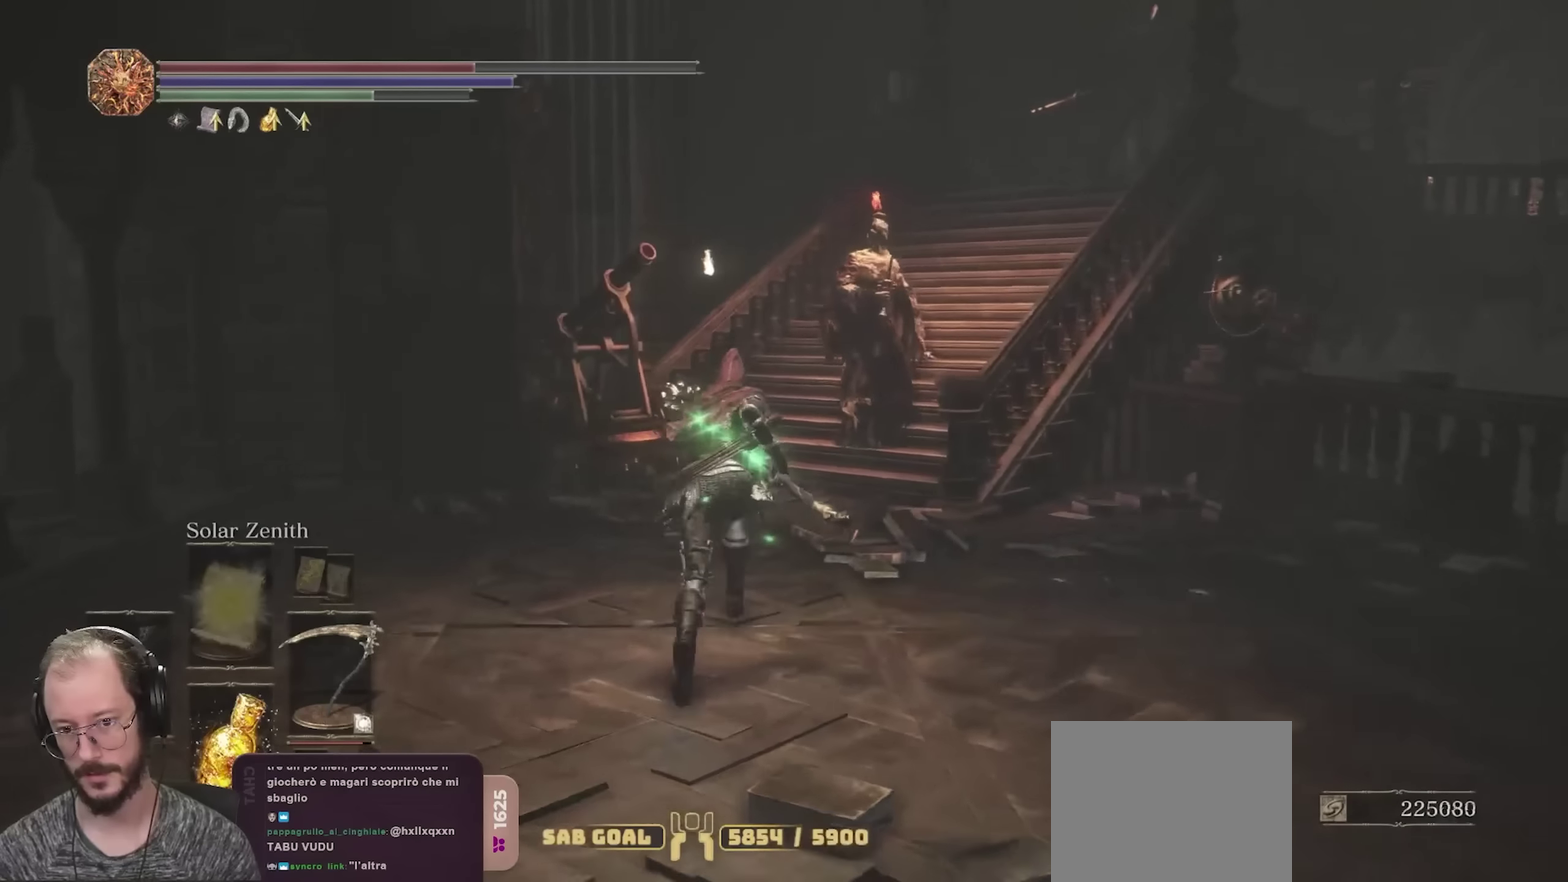
{"dt_ms": 550, "buttons": ["B"], "left_stick": "up", "right_stick": "center", "events": [[167, "R1", "down"], [283, "R1", "up"]]}
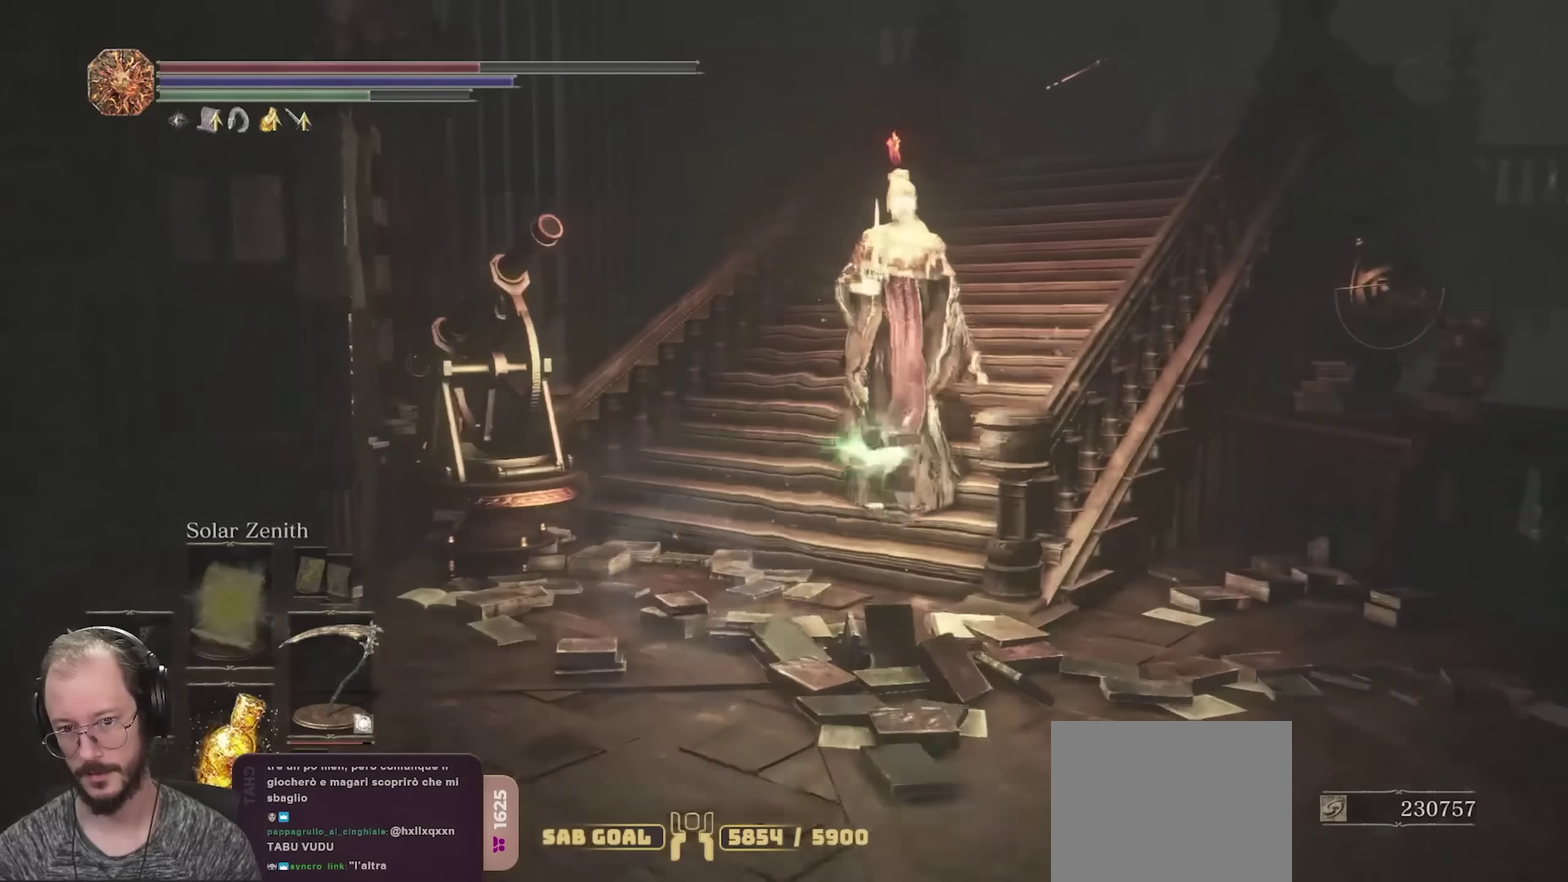
{"dt_ms": 450, "buttons": ["B"], "left_stick": "up", "right_stick": "center", "events": []}
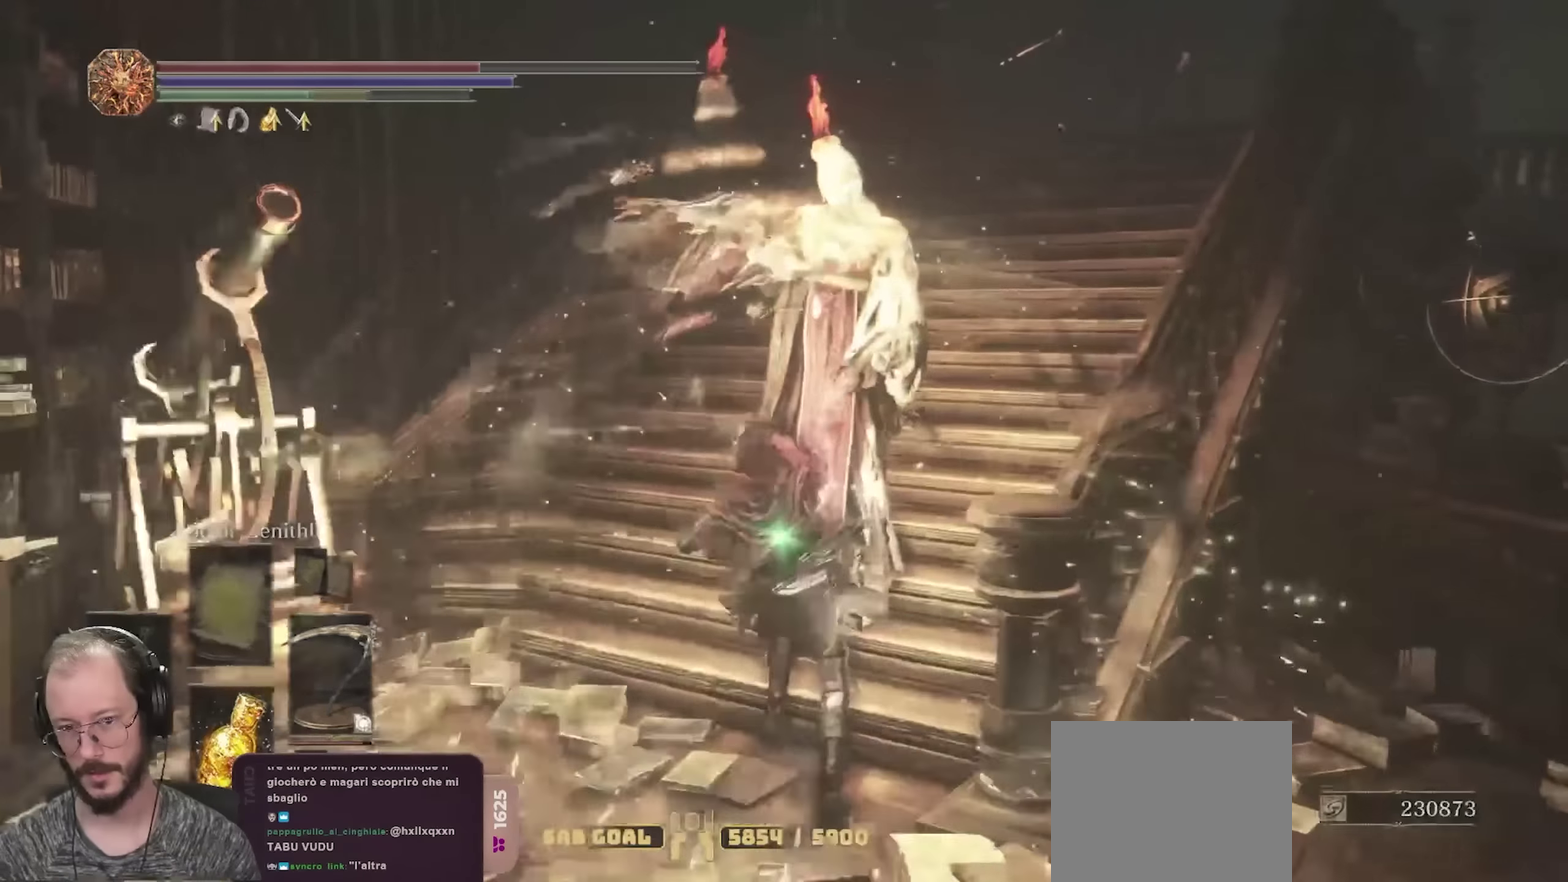
{"dt_ms": 700, "buttons": [], "left_stick": "up", "right_stick": "center", "events": [[17, "B", "up"], [317, "R1", "down"], [367, "R1", "up"]]}
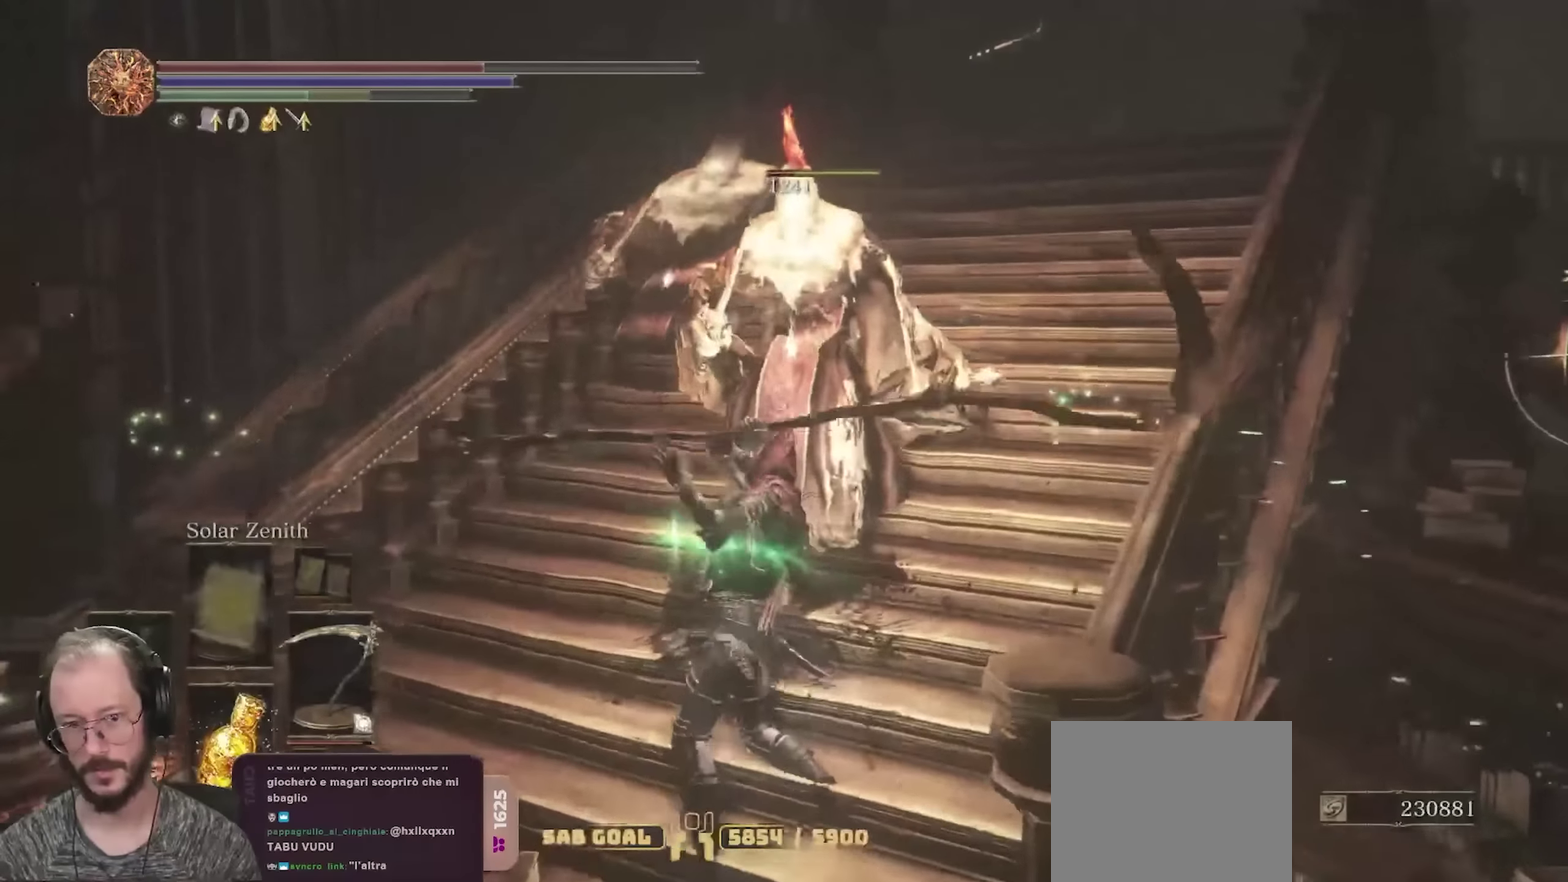
{"dt_ms": 350, "buttons": [], "left_stick": "up", "right_stick": "center", "events": []}
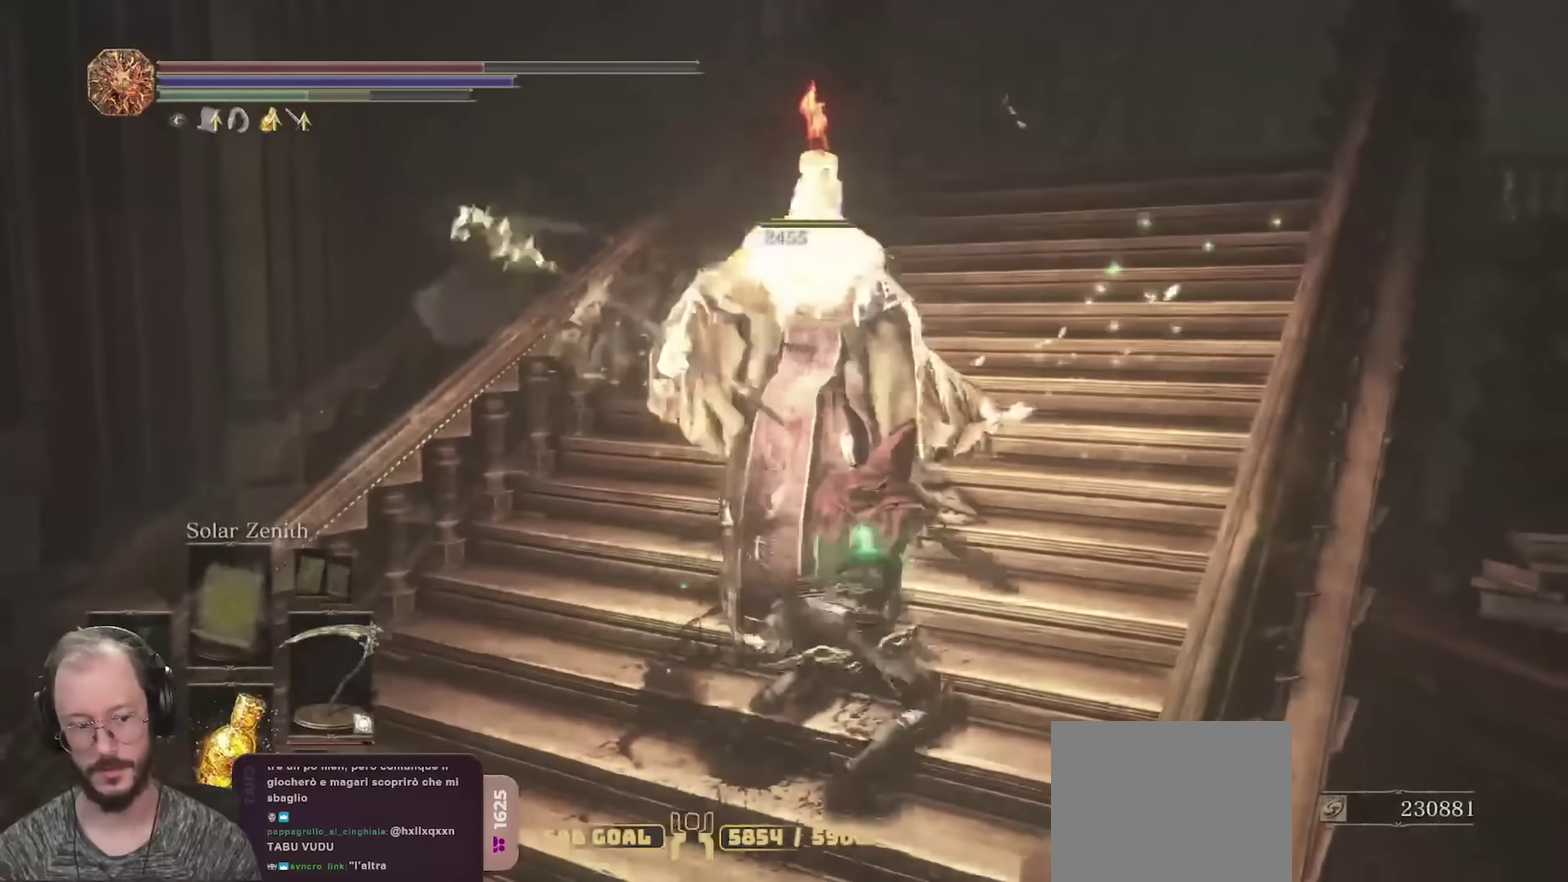
{"dt_ms": 350, "buttons": [], "left_stick": "up", "right_stick": "right", "events": [[217, "right_stick", "right"]]}
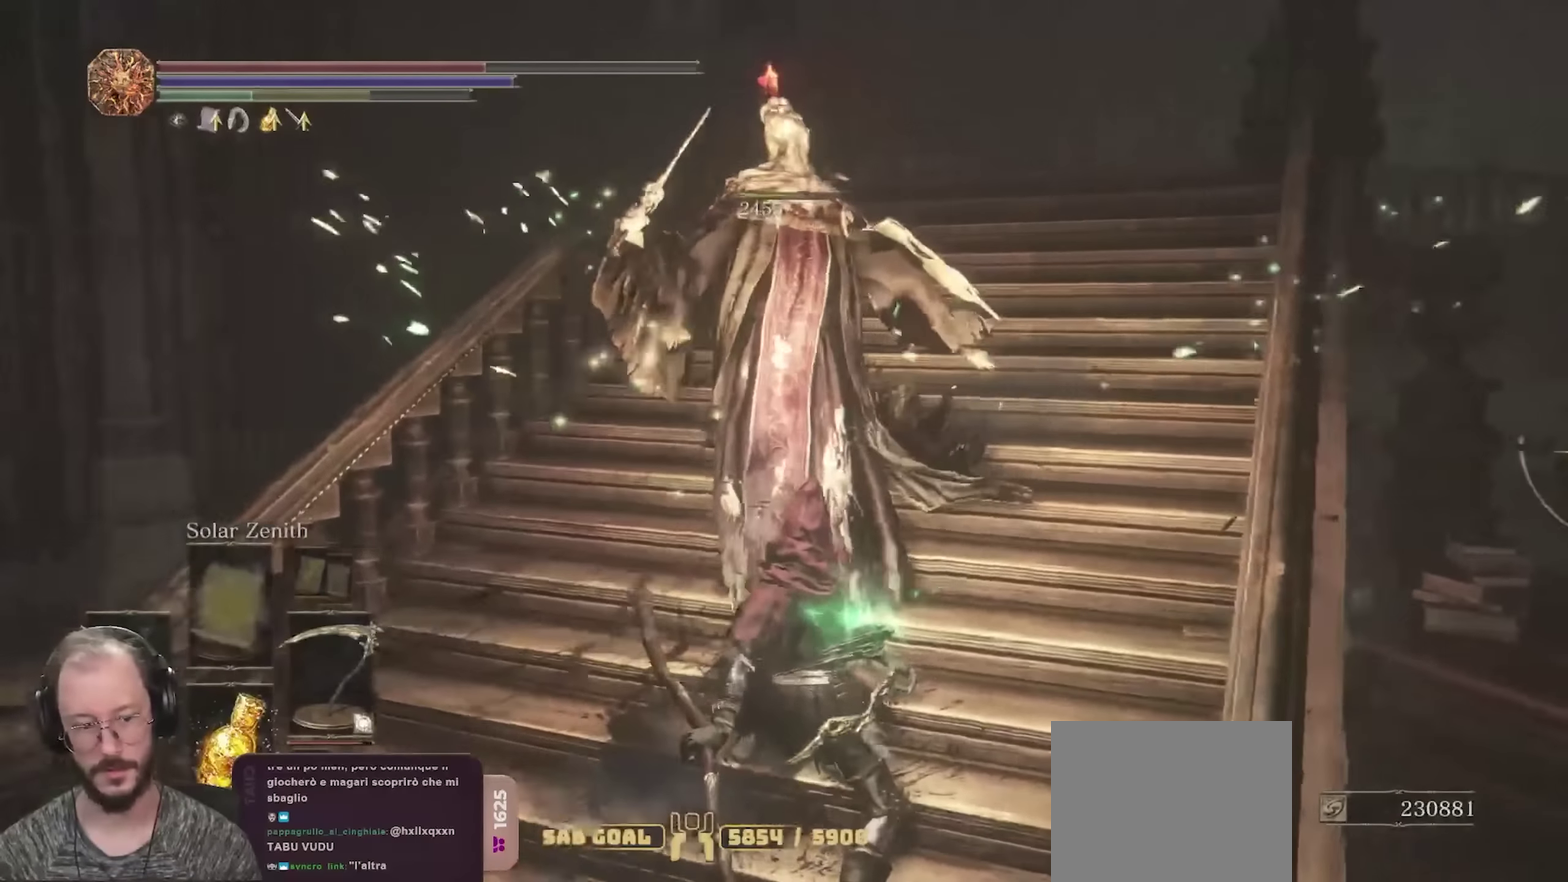
{"dt_ms": 700, "buttons": ["B"], "left_stick": "up", "right_stick": "center", "events": [[17, "right_stick", "center"], [117, "B", "down"], [217, "left_stick", "up-right"], [350, "right_stick", "right"], [433, "left_stick", "up"], [533, "right_stick", "center"]]}
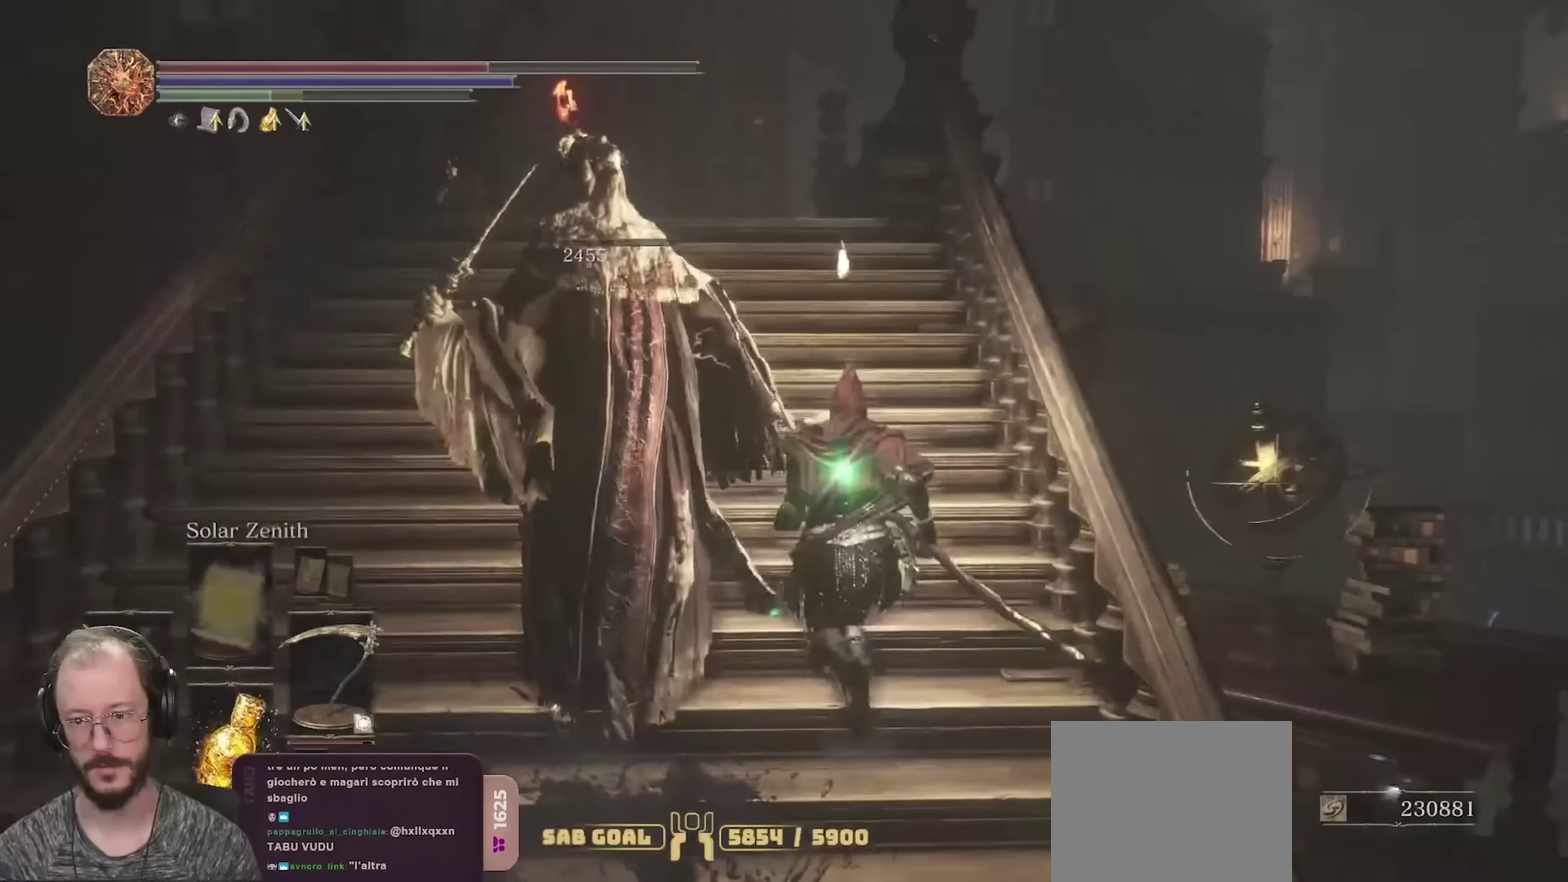
{"dt_ms": 450, "buttons": ["B"], "left_stick": "up-left", "right_stick": "center", "events": [[150, "right_stick", "right"], [183, "left_stick", "up-left"], [200, "right_stick", "down-right"], [267, "right_stick", "center"]]}
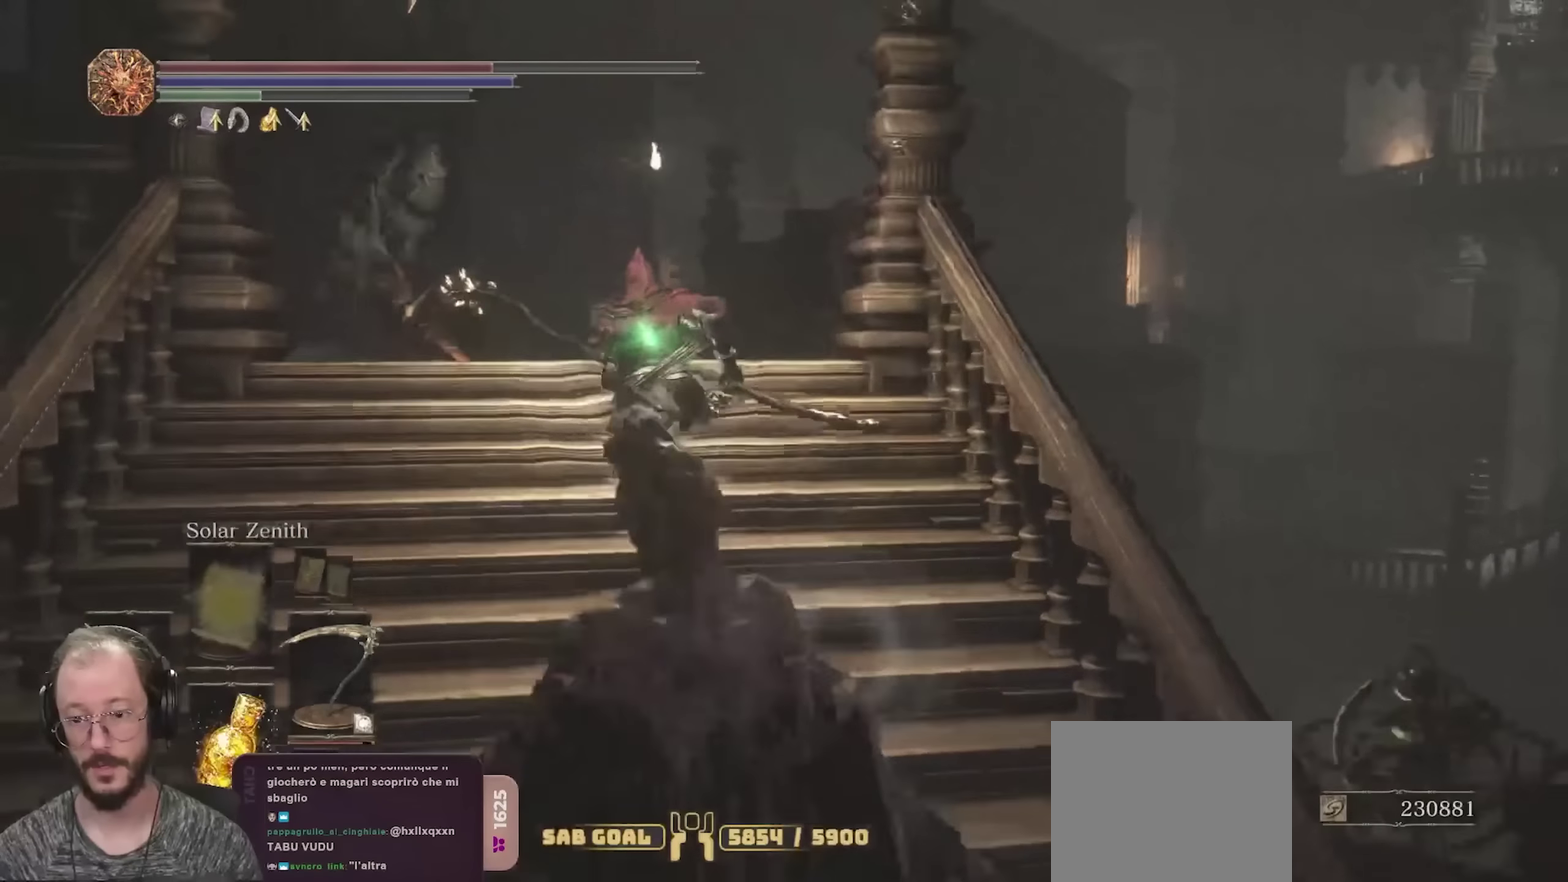
{"dt_ms": 350, "buttons": ["B"], "left_stick": "up", "right_stick": "center", "events": [[117, "right_stick", "right"], [200, "left_stick", "up"], [233, "right_stick", "center"]]}
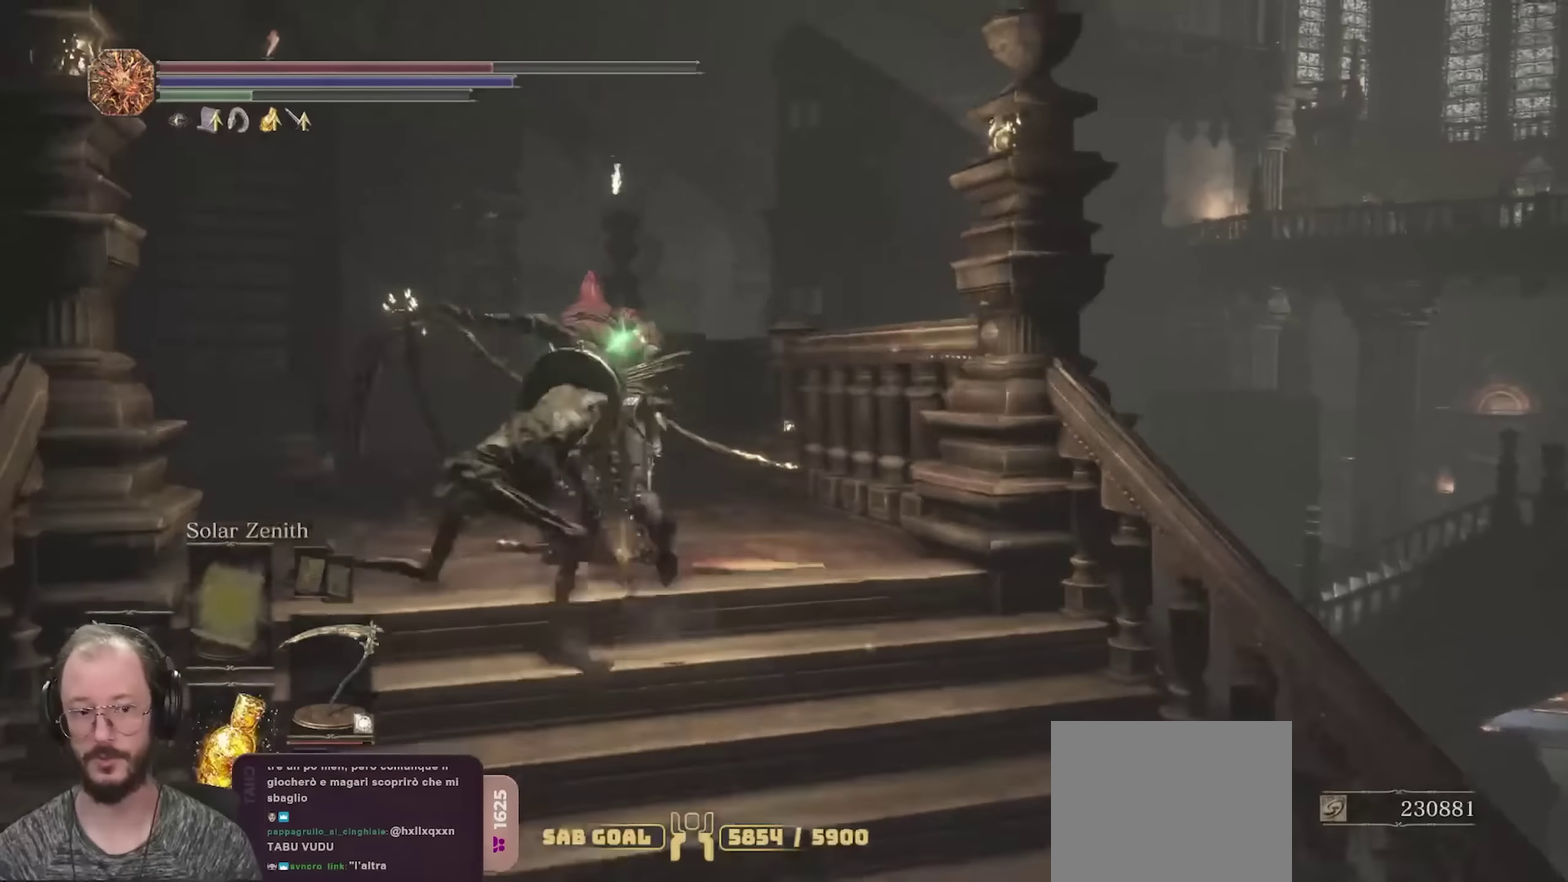
{"dt_ms": 700, "buttons": ["B"], "left_stick": "down-right", "right_stick": "center", "events": [[133, "left_stick", "up-left"], [300, "left_stick", "left"], [433, "left_stick", "down"], [617, "left_stick", "down-right"]]}
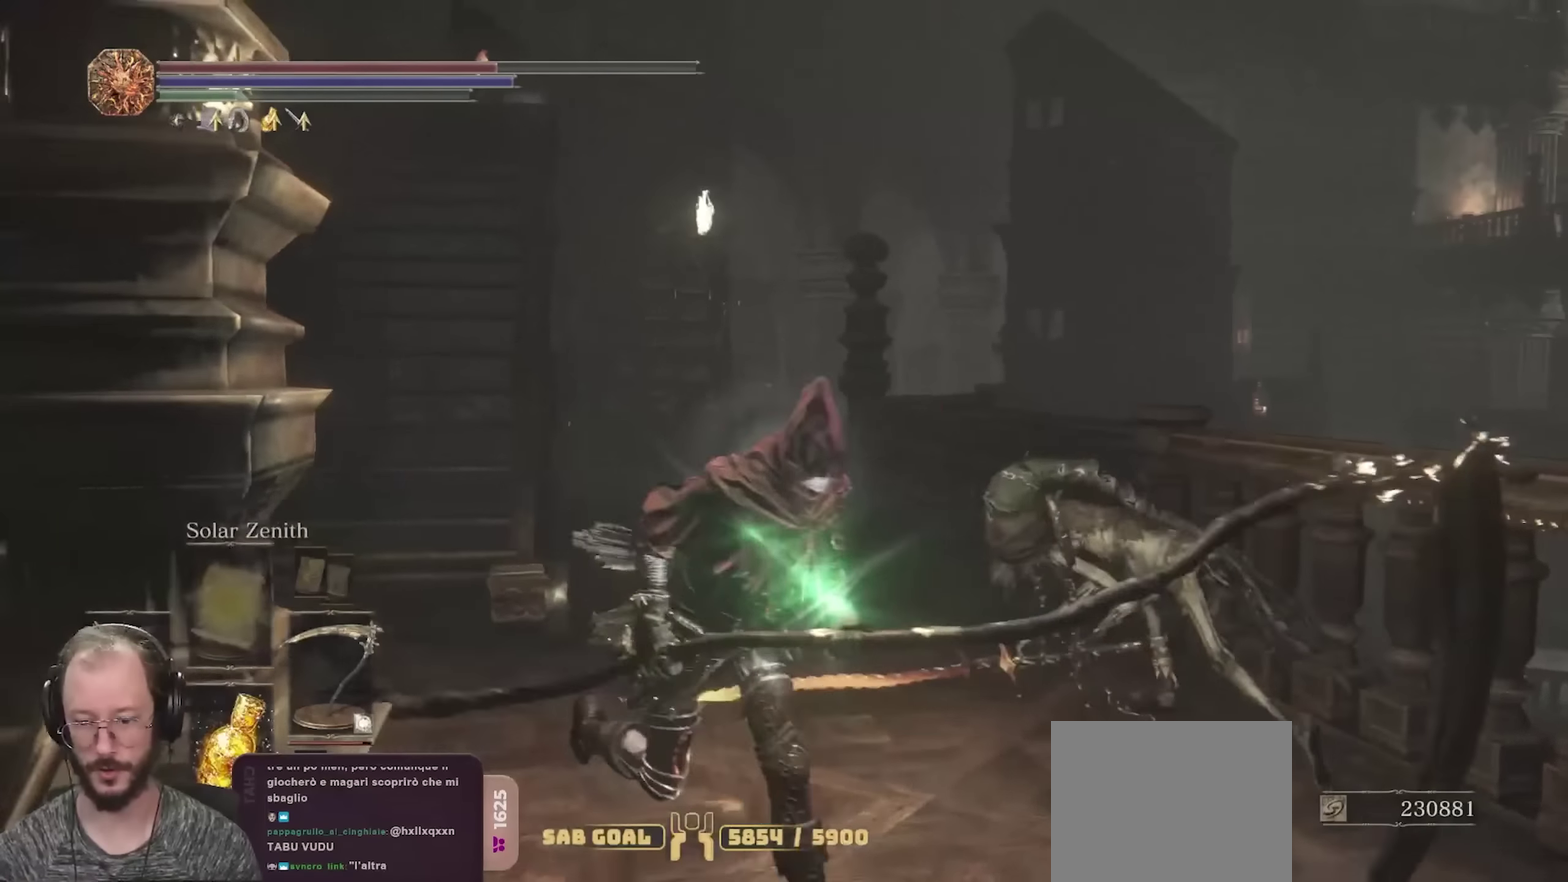
{"dt_ms": 450, "buttons": ["B"], "left_stick": "up", "right_stick": "center", "events": [[67, "left_stick", "right"], [150, "left_stick", "up-right"], [250, "right_stick", "down"], [317, "left_stick", "up"], [433, "right_stick", "center"]]}
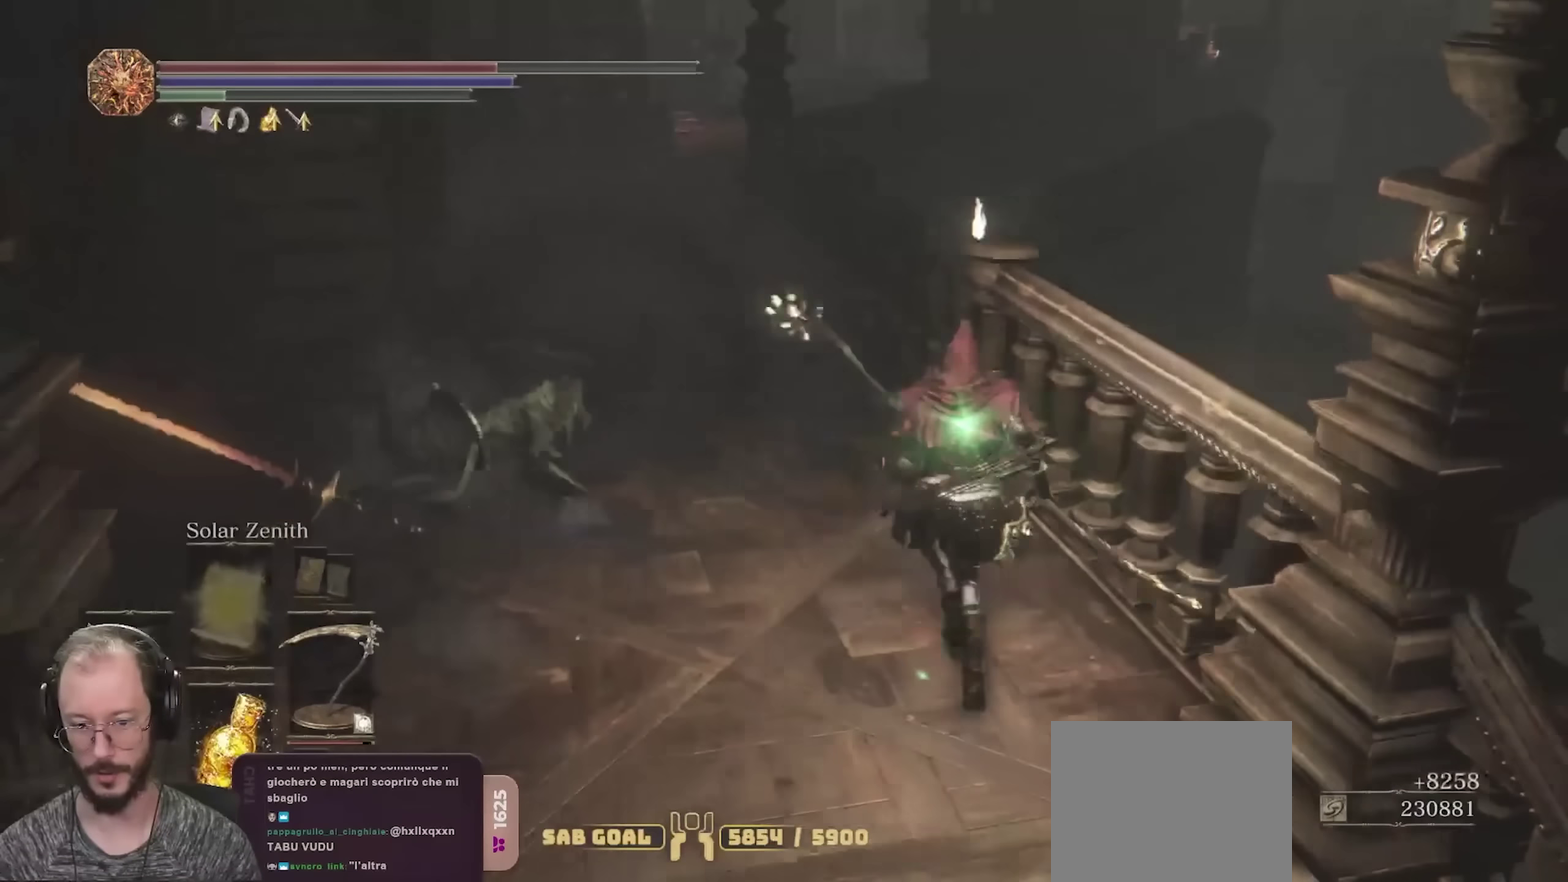
{"dt_ms": 350, "buttons": ["R1"], "left_stick": "left", "right_stick": "center", "events": [[50, "left_stick", "up-left"], [200, "B", "up"], [283, "left_stick", "left"], [333, "R1", "down"]]}